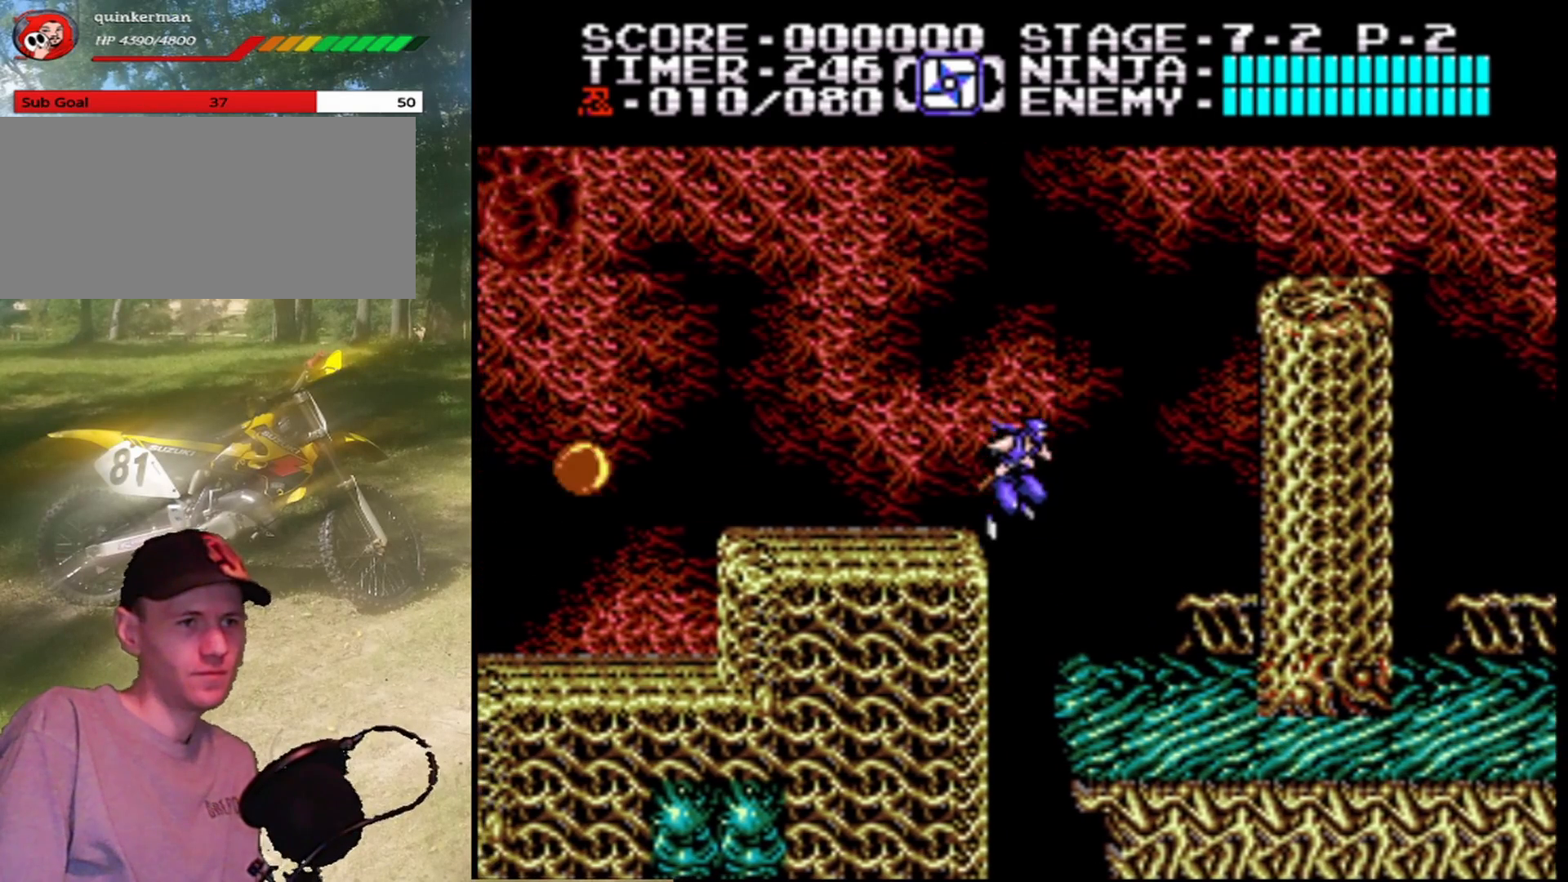
Gameplay with a controller (Nintendo layout); each line is a JSON object with the inputs held at the frame after it. "events" lists button and stick changes between this image and that frame as [ms after this image, input, new state], when the widget could be followed in between. Not read: L1 L3 R1 R3.
{"buttons": ["DPAD_LEFT"], "events": [[133, "DPAD_UP", "up"], [300, "A", "up"], [333, "DPAD_LEFT", "up"], [433, "DPAD_LEFT", "down"]]}
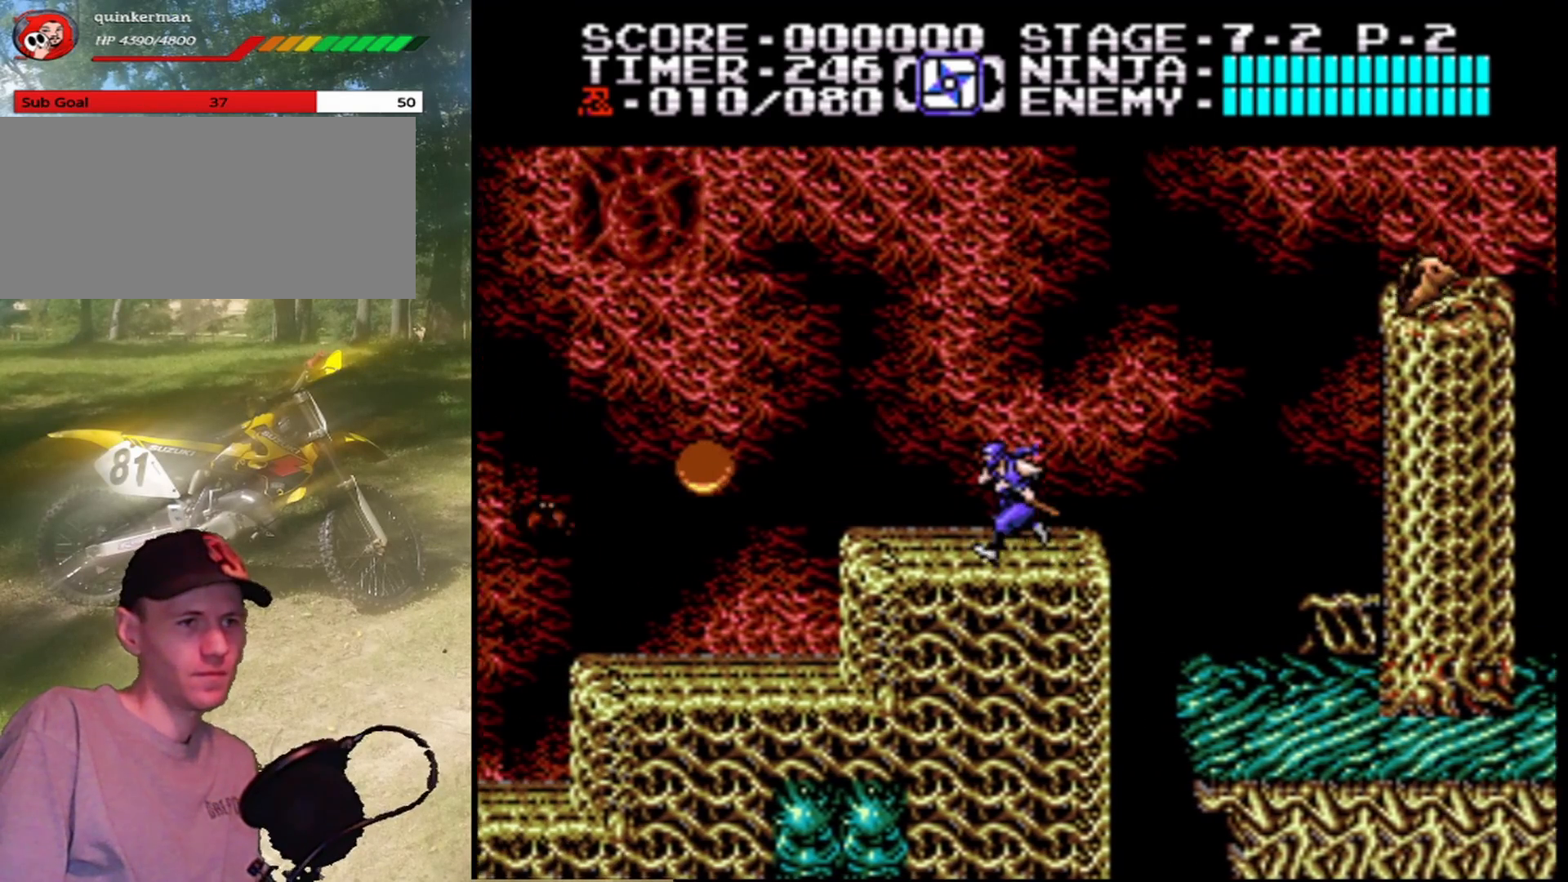
{"buttons": ["B", "DPAD_LEFT"], "events": [[433, "B", "down"]]}
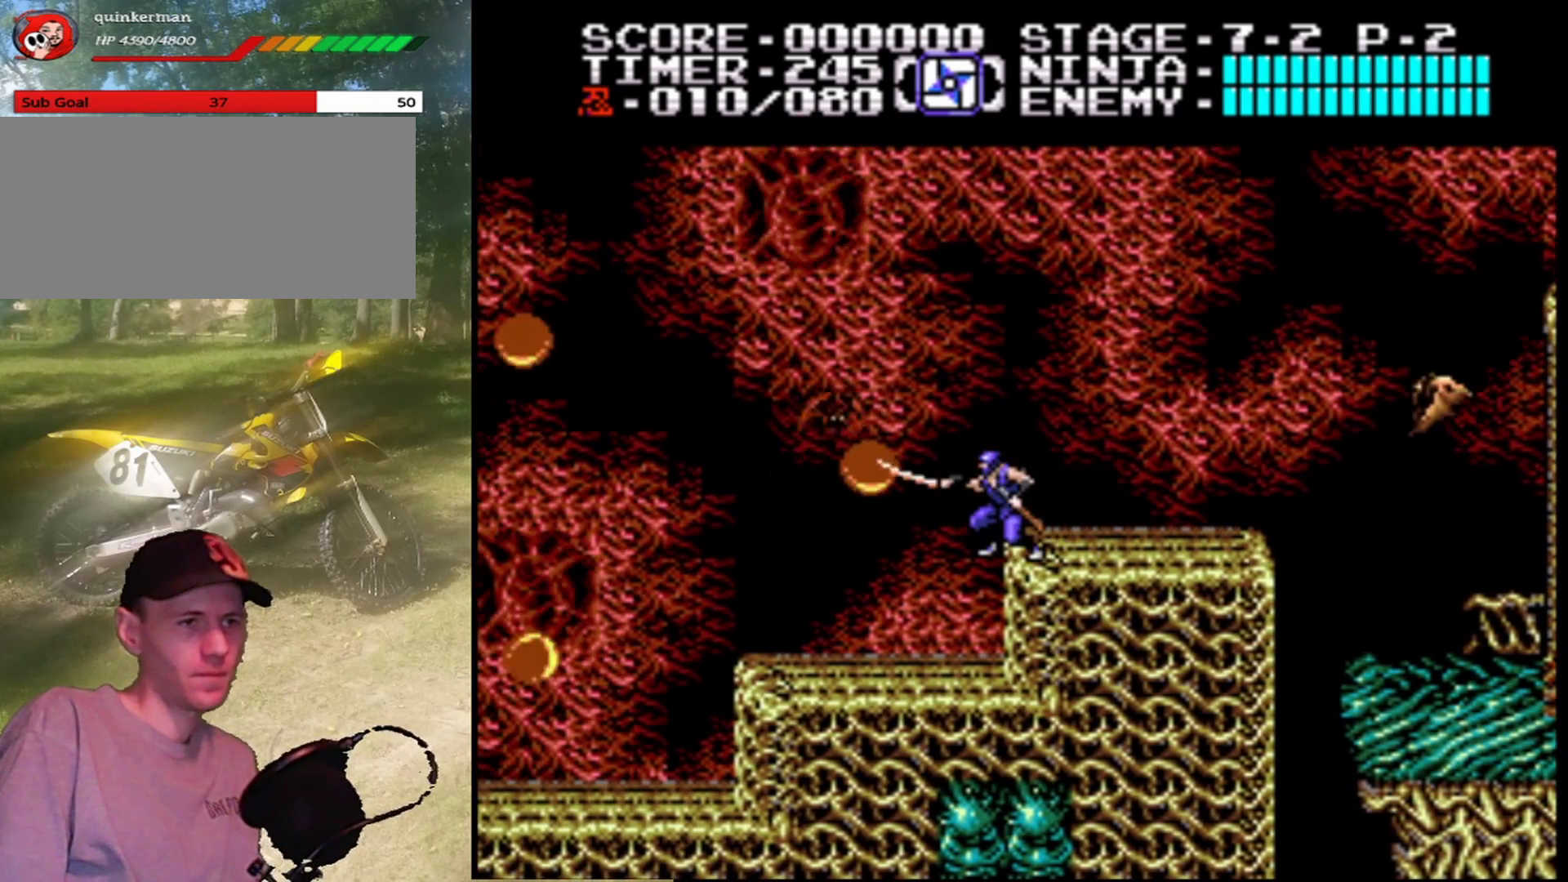
{"buttons": [], "events": [[167, "B", "up"], [167, "DPAD_LEFT", "up"], [300, "B", "down"], [500, "B", "up"]]}
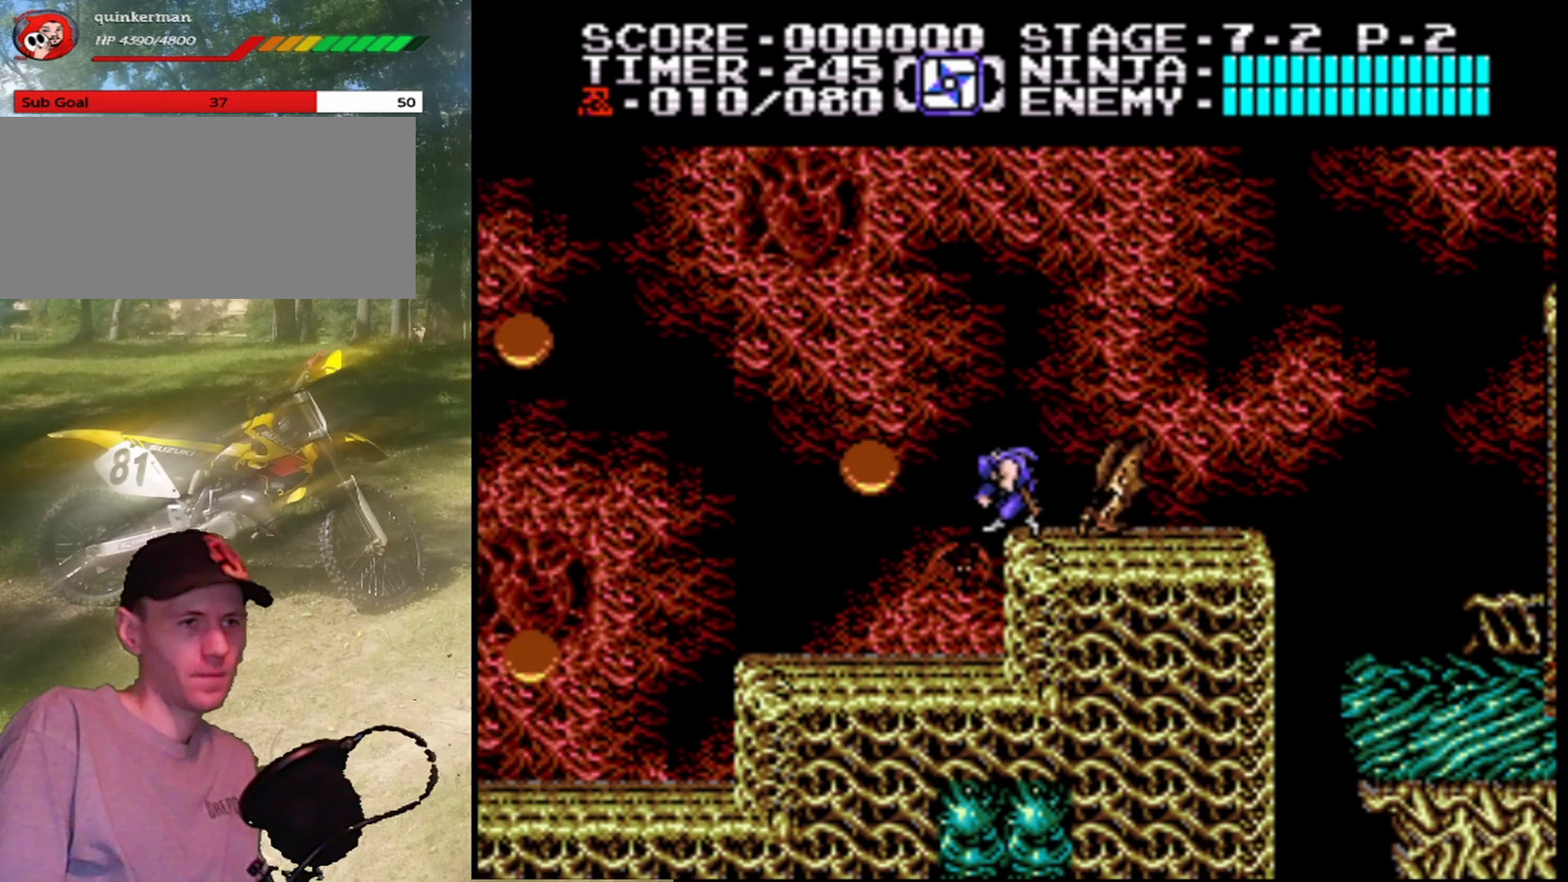
{"buttons": ["DPAD_LEFT"], "events": [[233, "B", "down"], [433, "B", "up"], [467, "DPAD_LEFT", "down"]]}
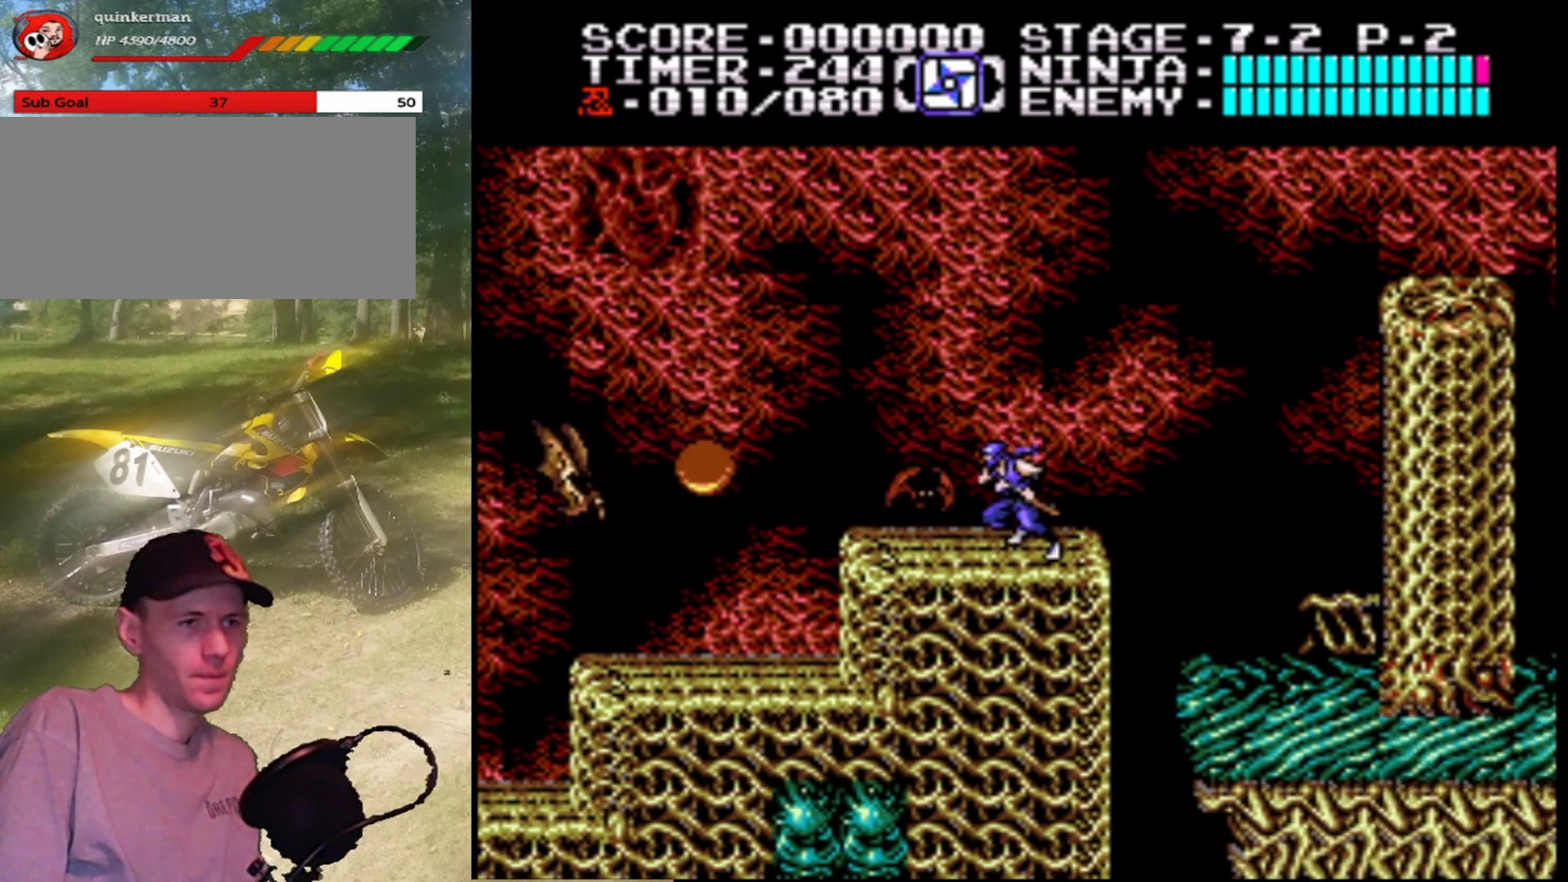
{"buttons": ["DPAD_LEFT"], "events": [[100, "B", "down"], [200, "DPAD_LEFT", "up"], [300, "B", "up"], [500, "DPAD_LEFT", "down"]]}
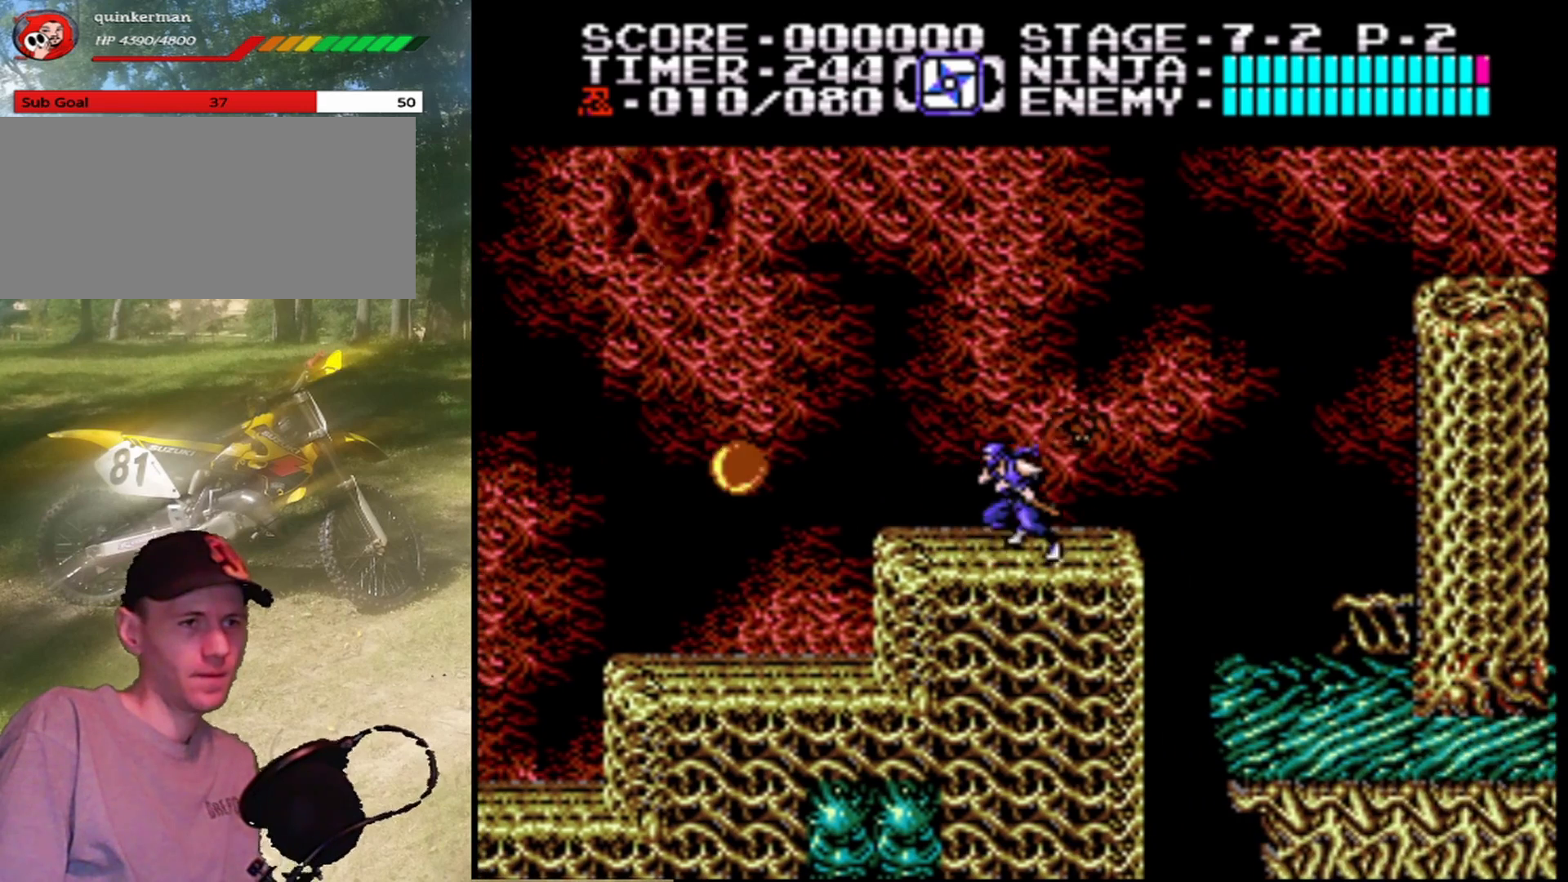
{"buttons": [], "events": [[200, "DPAD_LEFT", "up"]]}
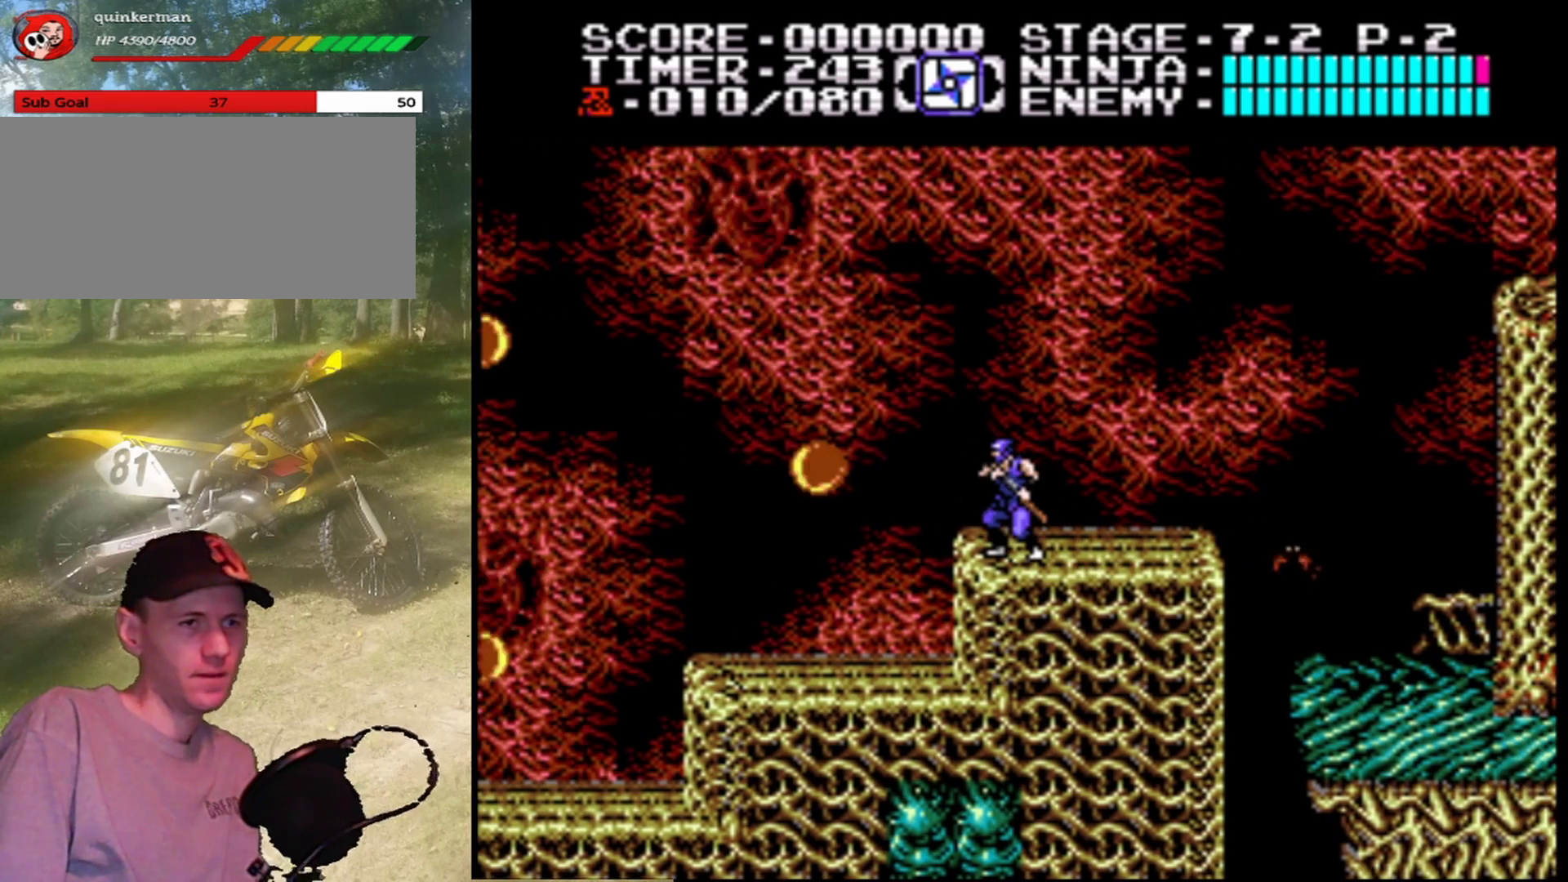
{"buttons": [], "events": []}
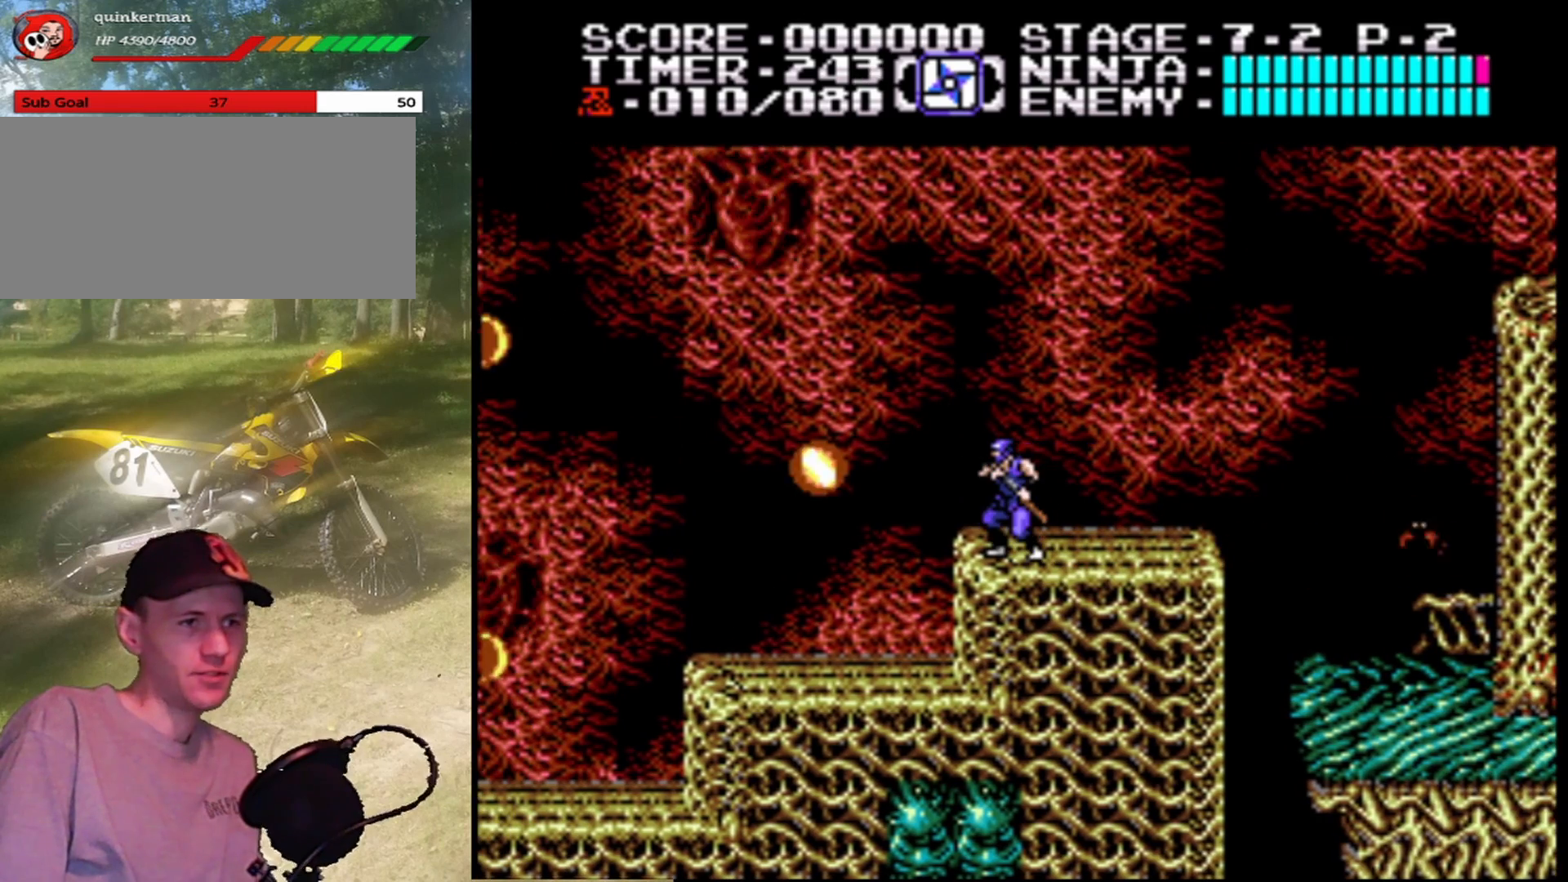
{"buttons": [], "events": [[33, "DPAD_LEFT", "down"], [300, "B", "down"], [433, "DPAD_LEFT", "up"], [500, "B", "up"]]}
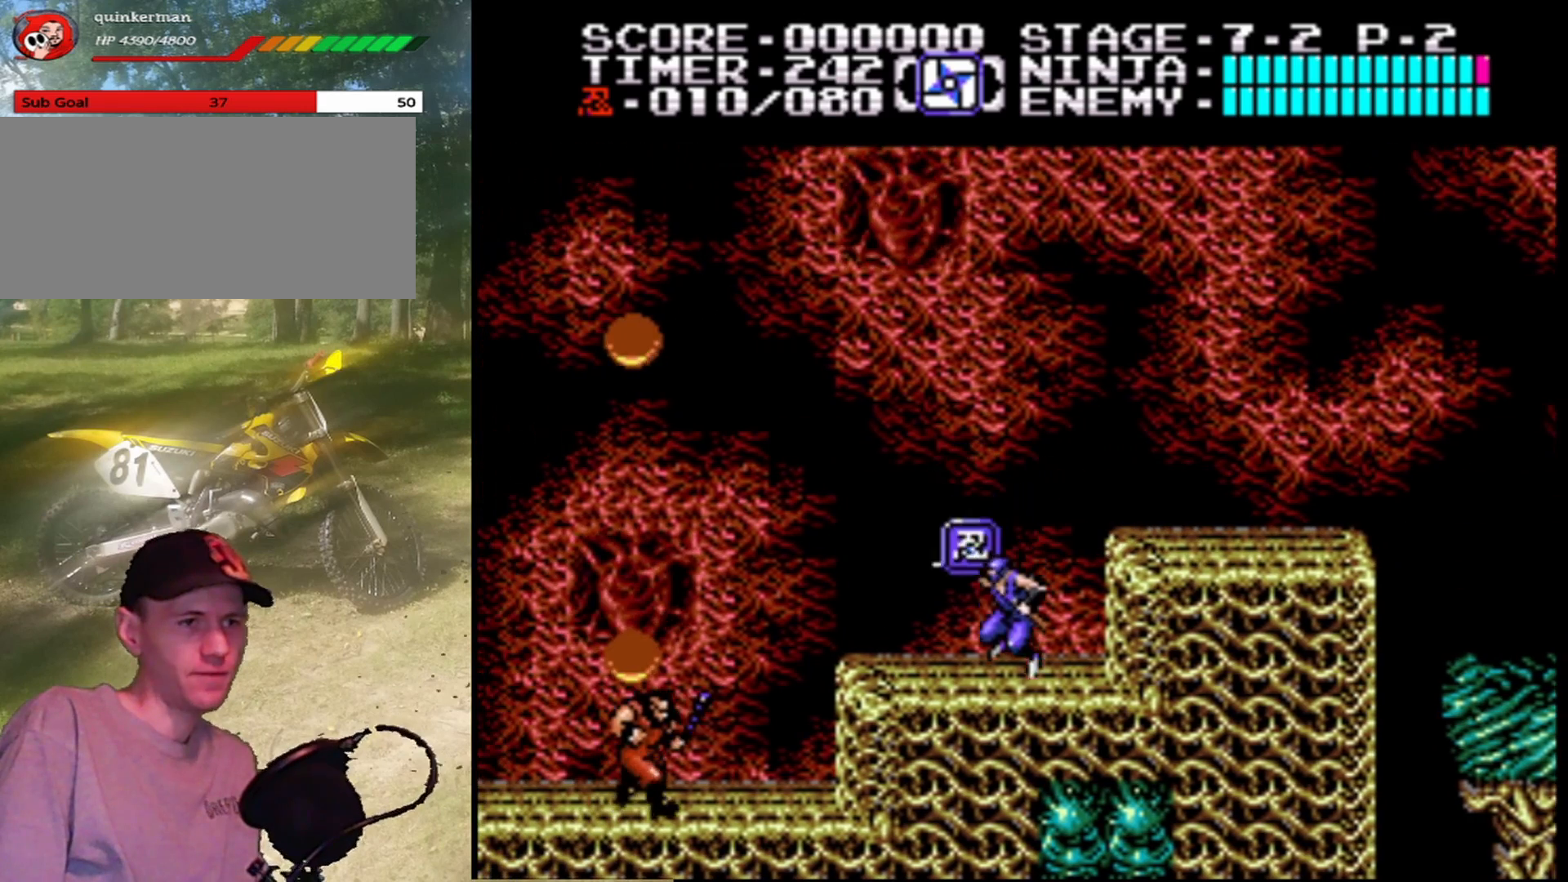
{"buttons": [], "events": [[267, "DPAD_LEFT", "down"], [333, "DPAD_LEFT", "up"]]}
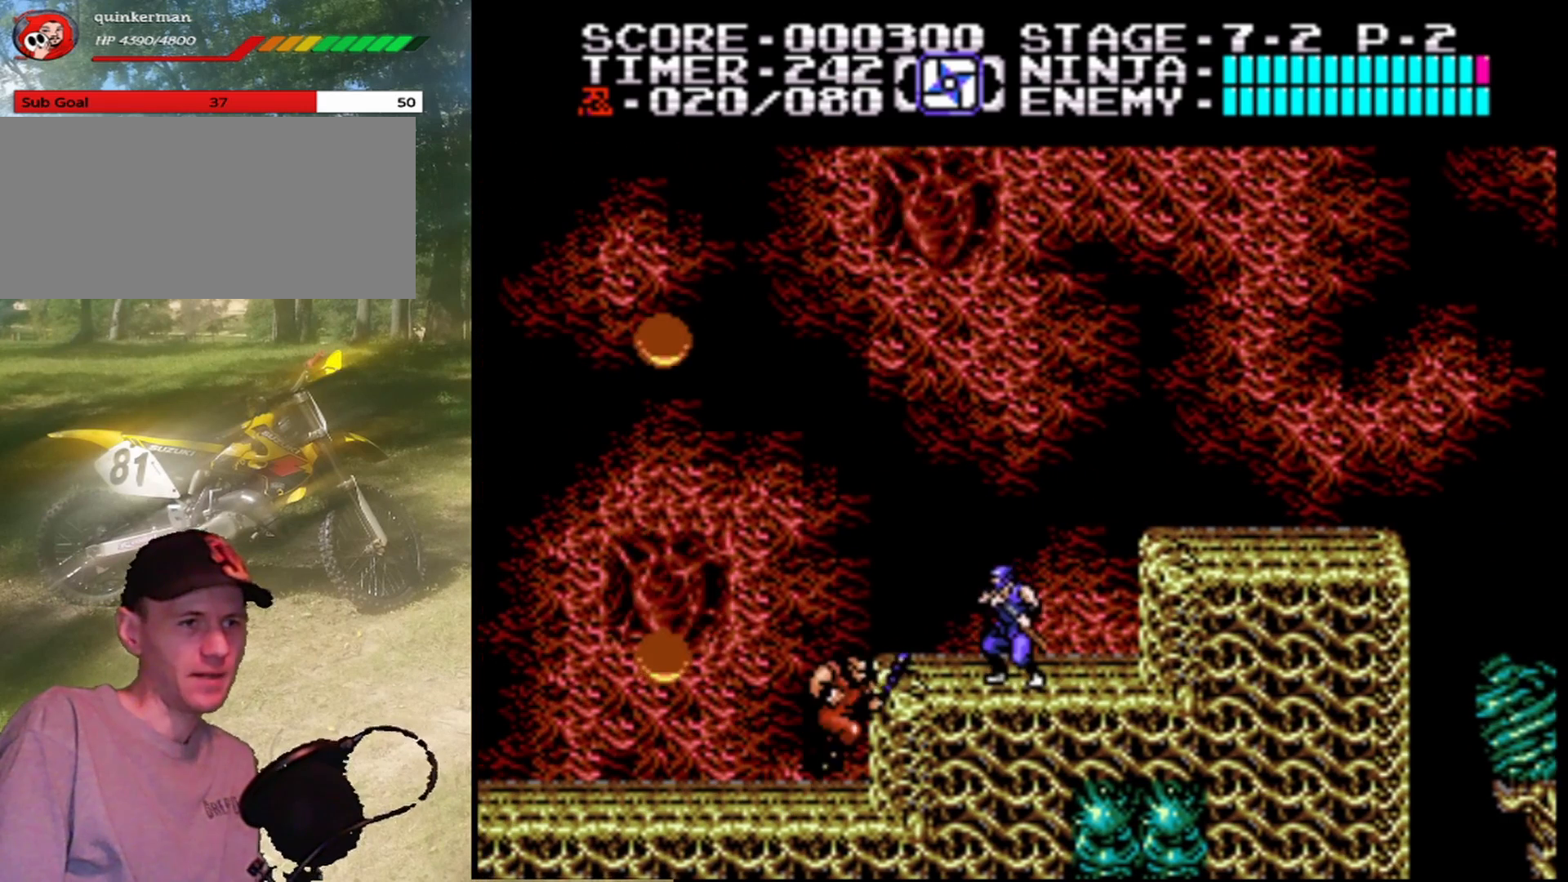
{"buttons": [], "events": [[33, "DPAD_DOWN", "down"], [233, "B", "down"], [467, "DPAD_DOWN", "up"], [500, "B", "up"]]}
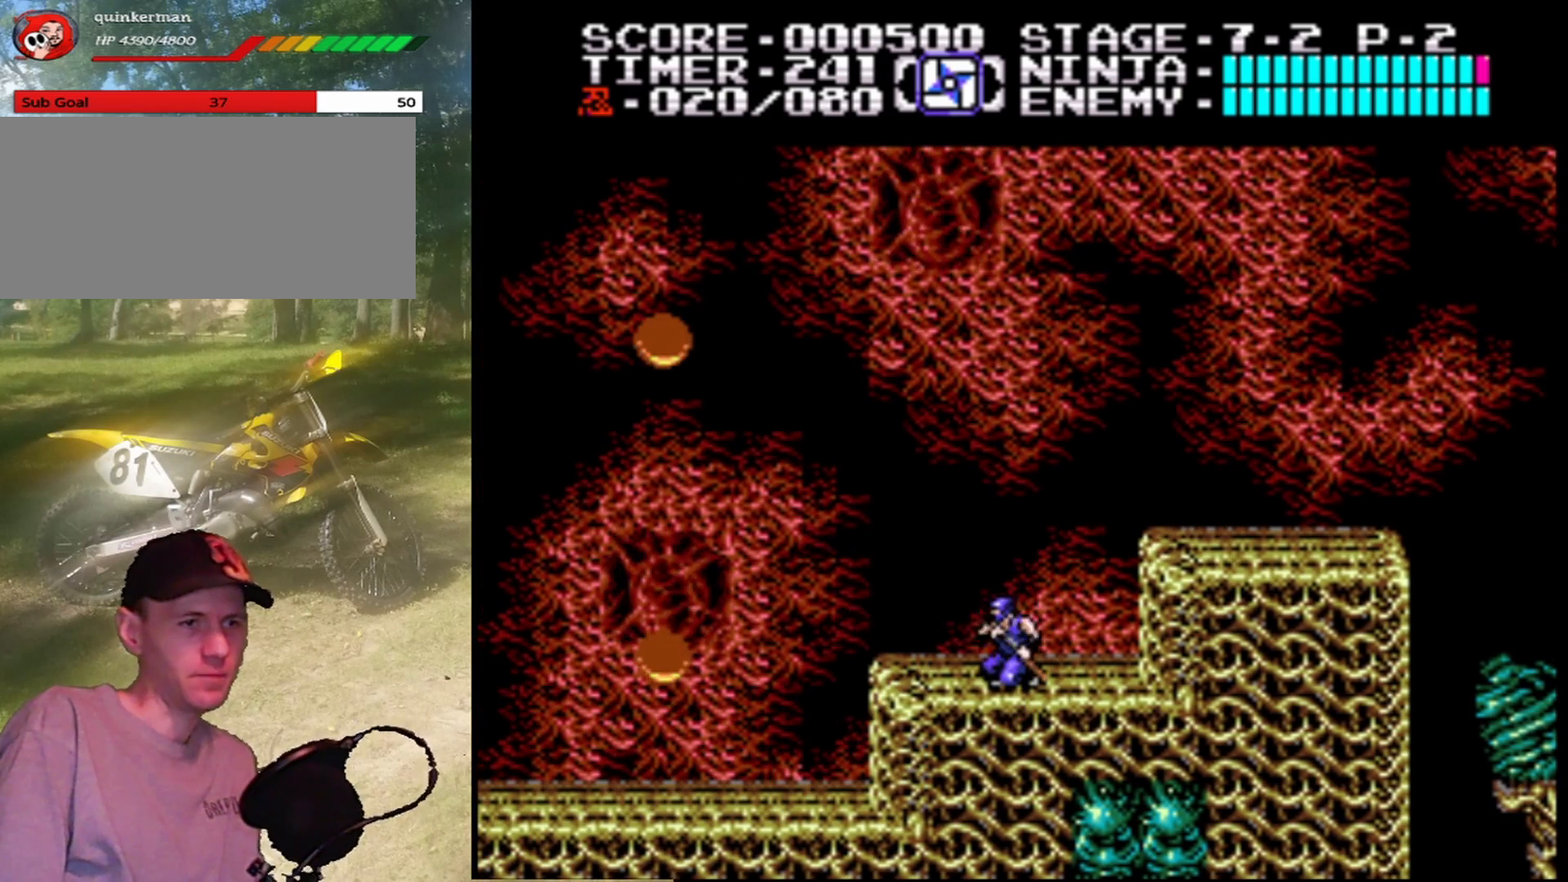
{"buttons": ["DPAD_LEFT"], "events": [[100, "DPAD_LEFT", "down"]]}
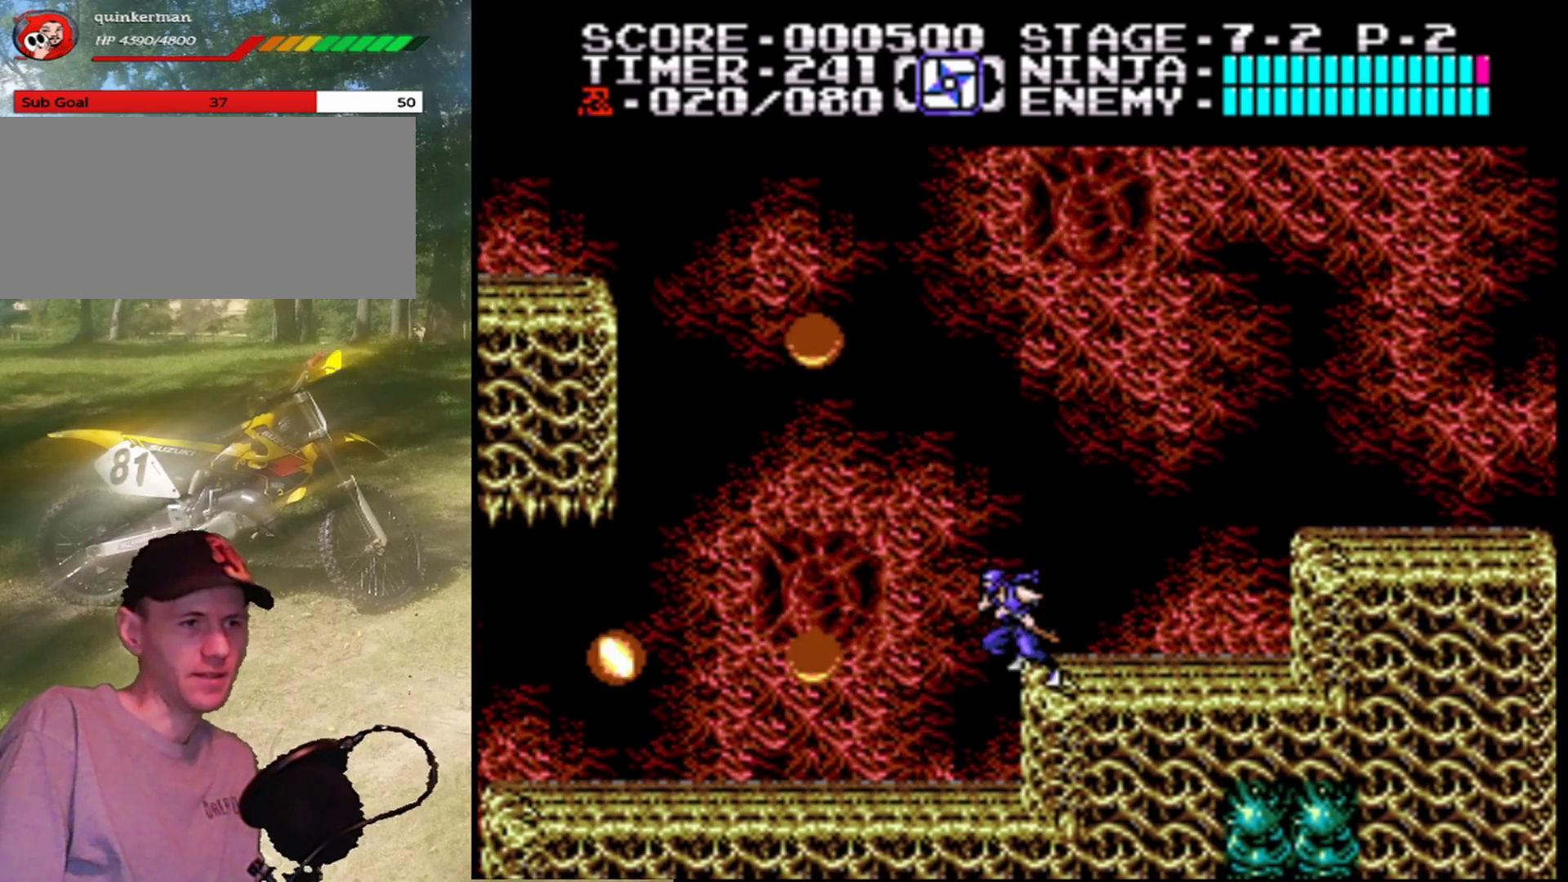
{"buttons": ["DPAD_LEFT"], "events": [[200, "B", "down"], [333, "DPAD_LEFT", "up"], [433, "B", "up"], [500, "DPAD_LEFT", "down"]]}
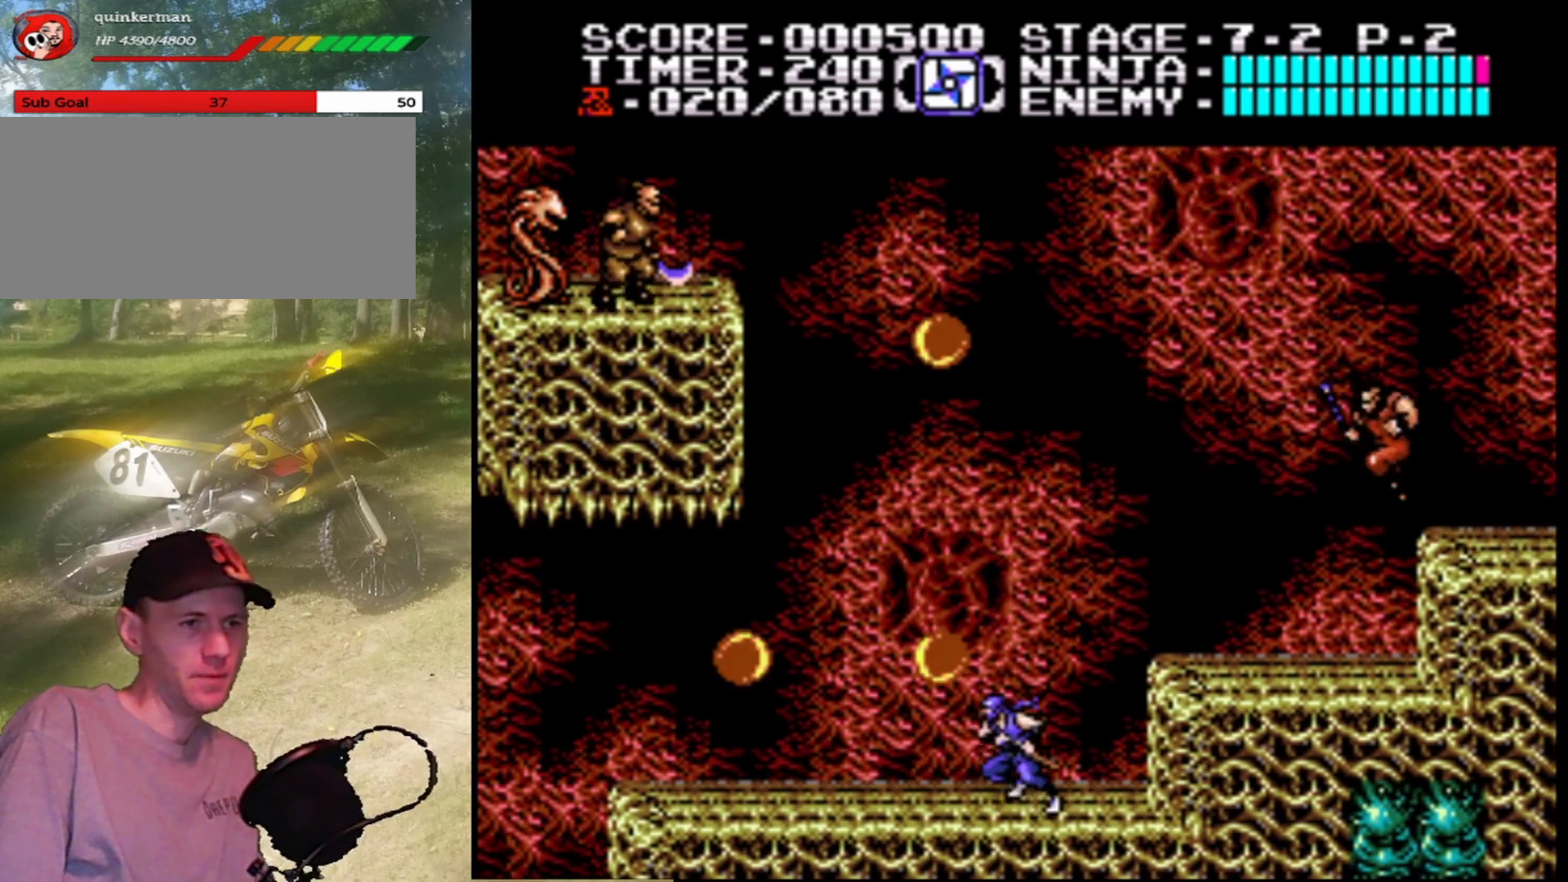
{"buttons": ["A", "B"], "events": [[100, "B", "down"], [133, "DPAD_LEFT", "up"], [300, "B", "up"], [433, "A", "down"], [500, "B", "down"]]}
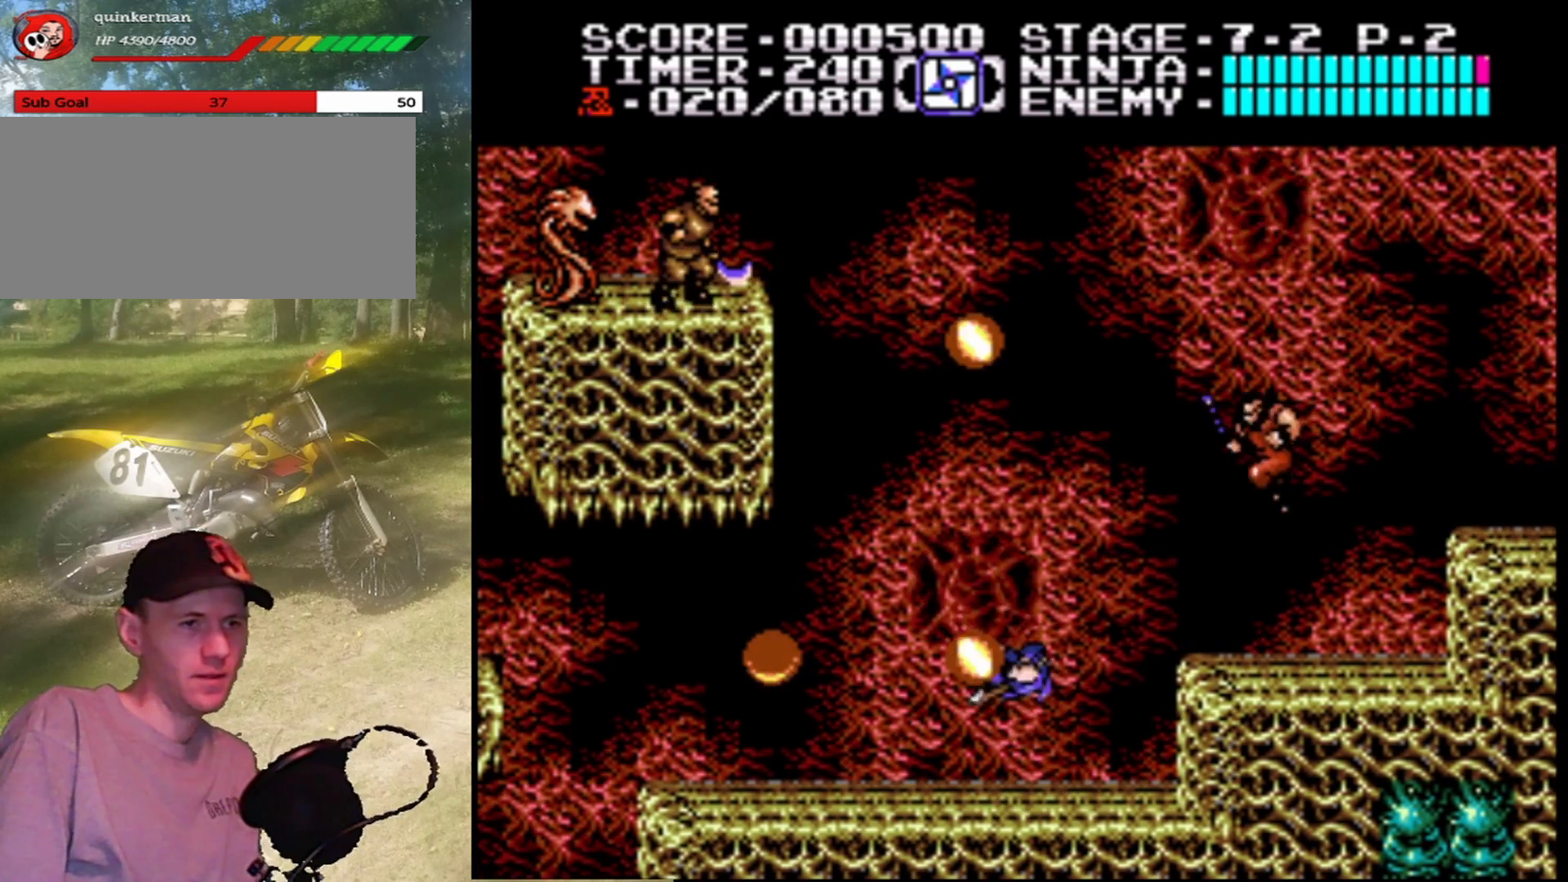
{"buttons": ["DPAD_LEFT"], "events": [[67, "A", "up"], [200, "B", "up"], [233, "DPAD_LEFT", "down"]]}
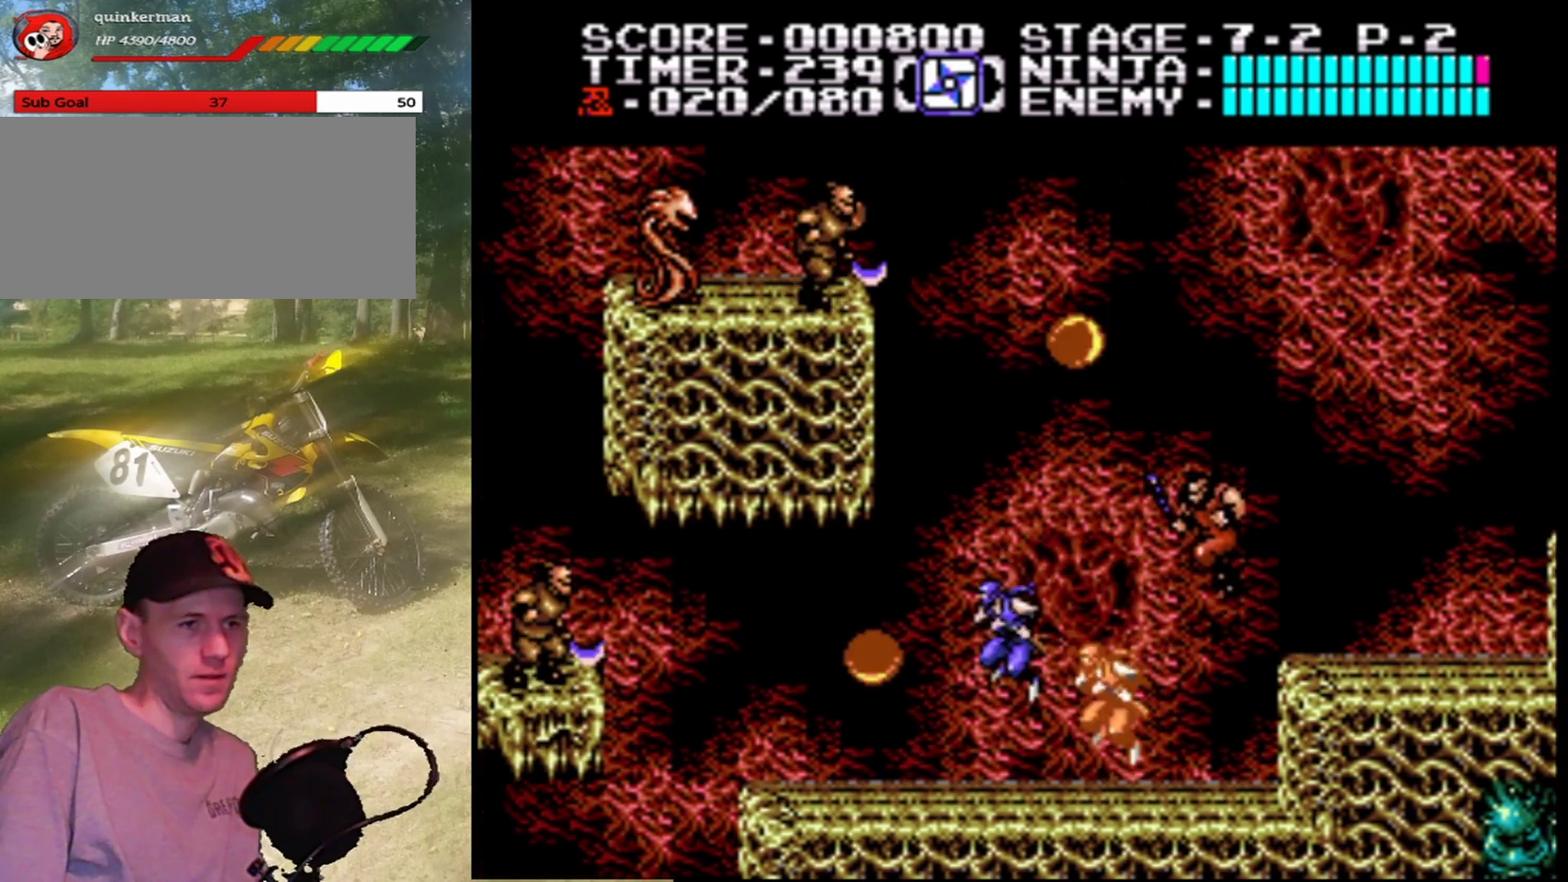
{"buttons": ["B"], "events": [[267, "DPAD_LEFT", "up"], [367, "DPAD_RIGHT", "down"], [500, "B", "down"], [500, "DPAD_RIGHT", "up"]]}
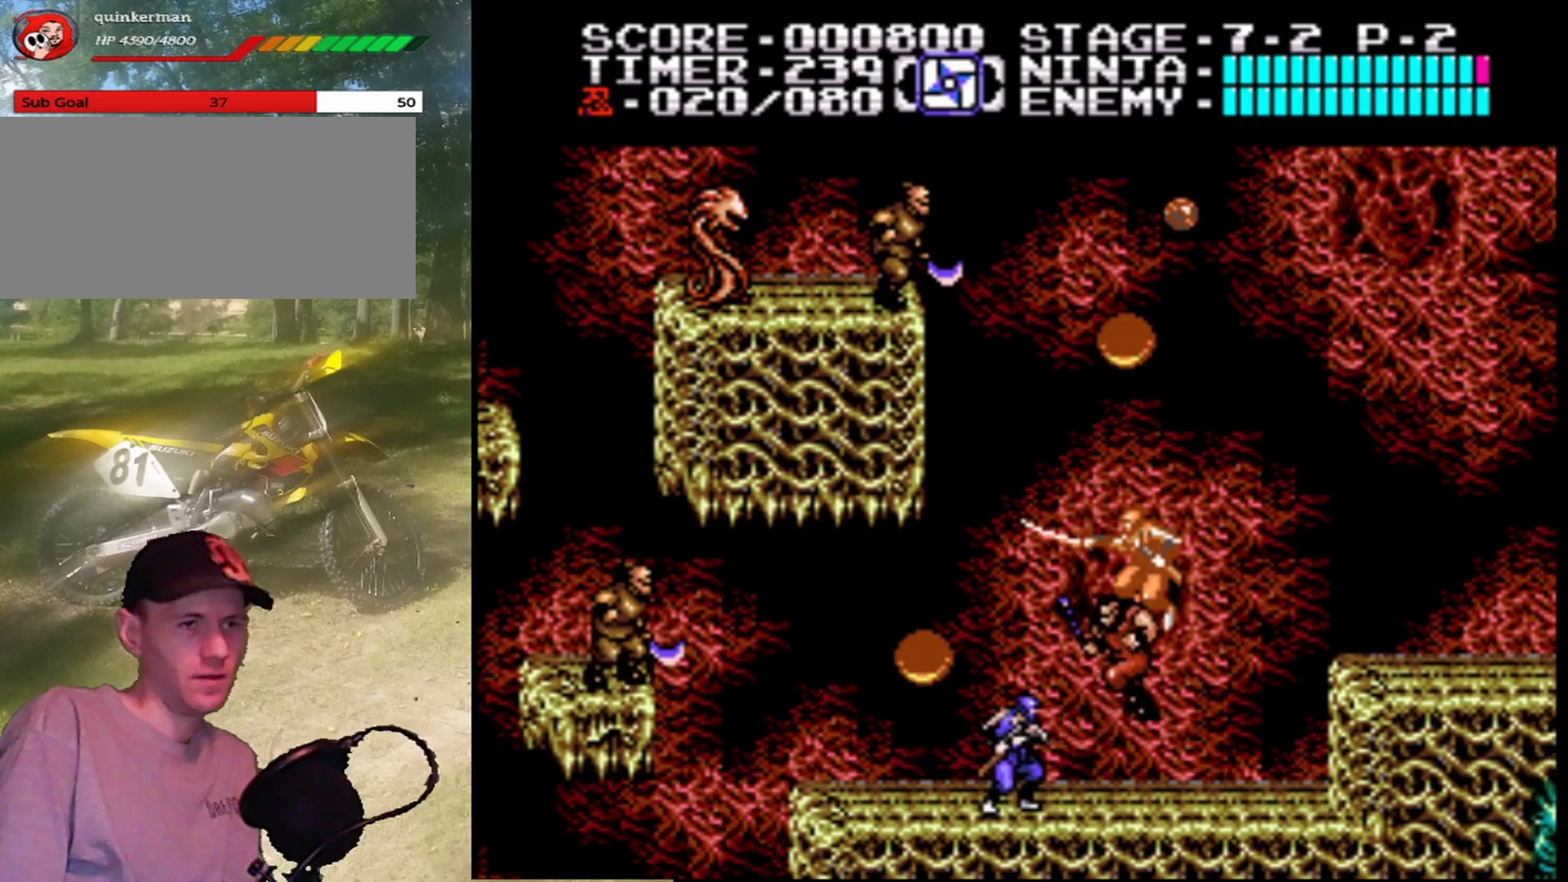
{"buttons": ["DPAD_LEFT"], "events": [[233, "B", "up"], [433, "DPAD_LEFT", "down"]]}
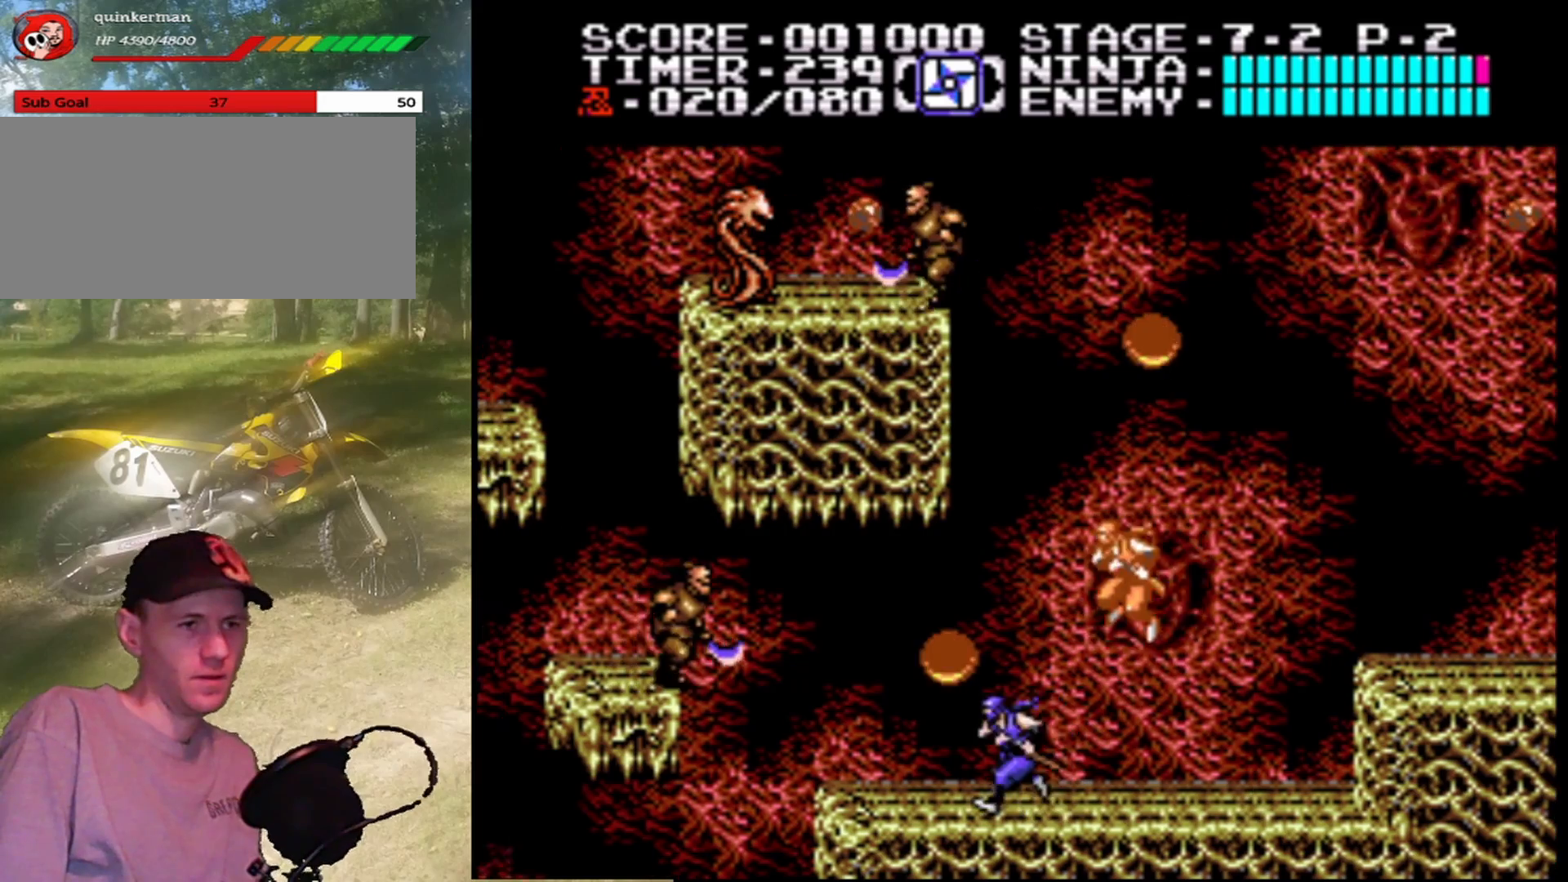
{"buttons": [], "events": [[67, "DPAD_LEFT", "up"], [100, "A", "down"], [167, "B", "down"], [267, "A", "up"], [333, "B", "up"]]}
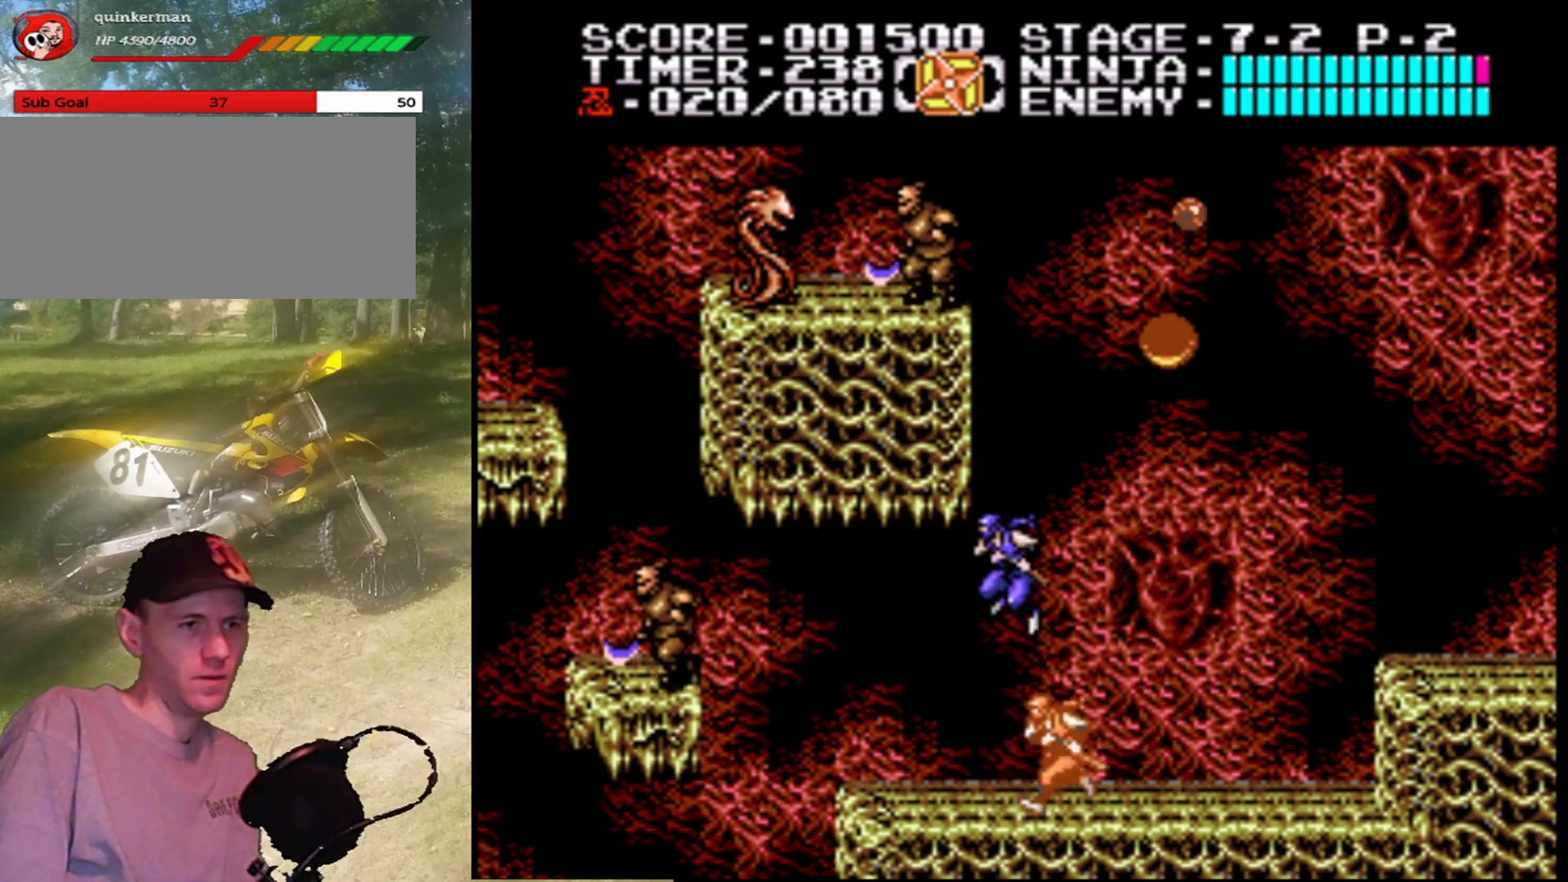
{"buttons": ["DPAD_LEFT"], "events": [[300, "DPAD_LEFT", "down"]]}
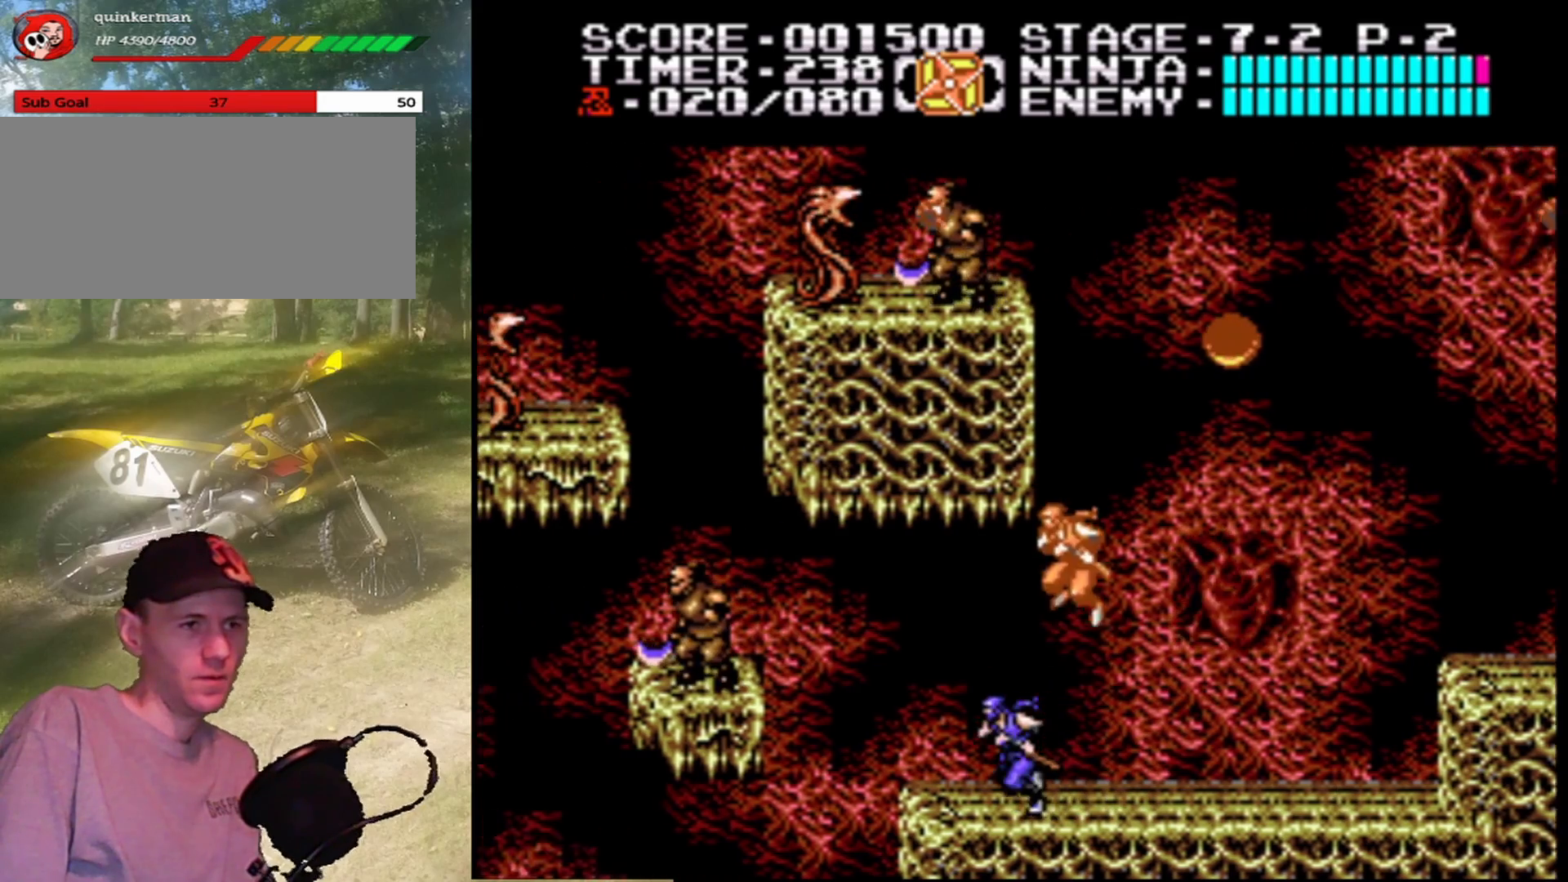
{"buttons": ["A", "DPAD_LEFT"], "events": [[100, "A", "down"]]}
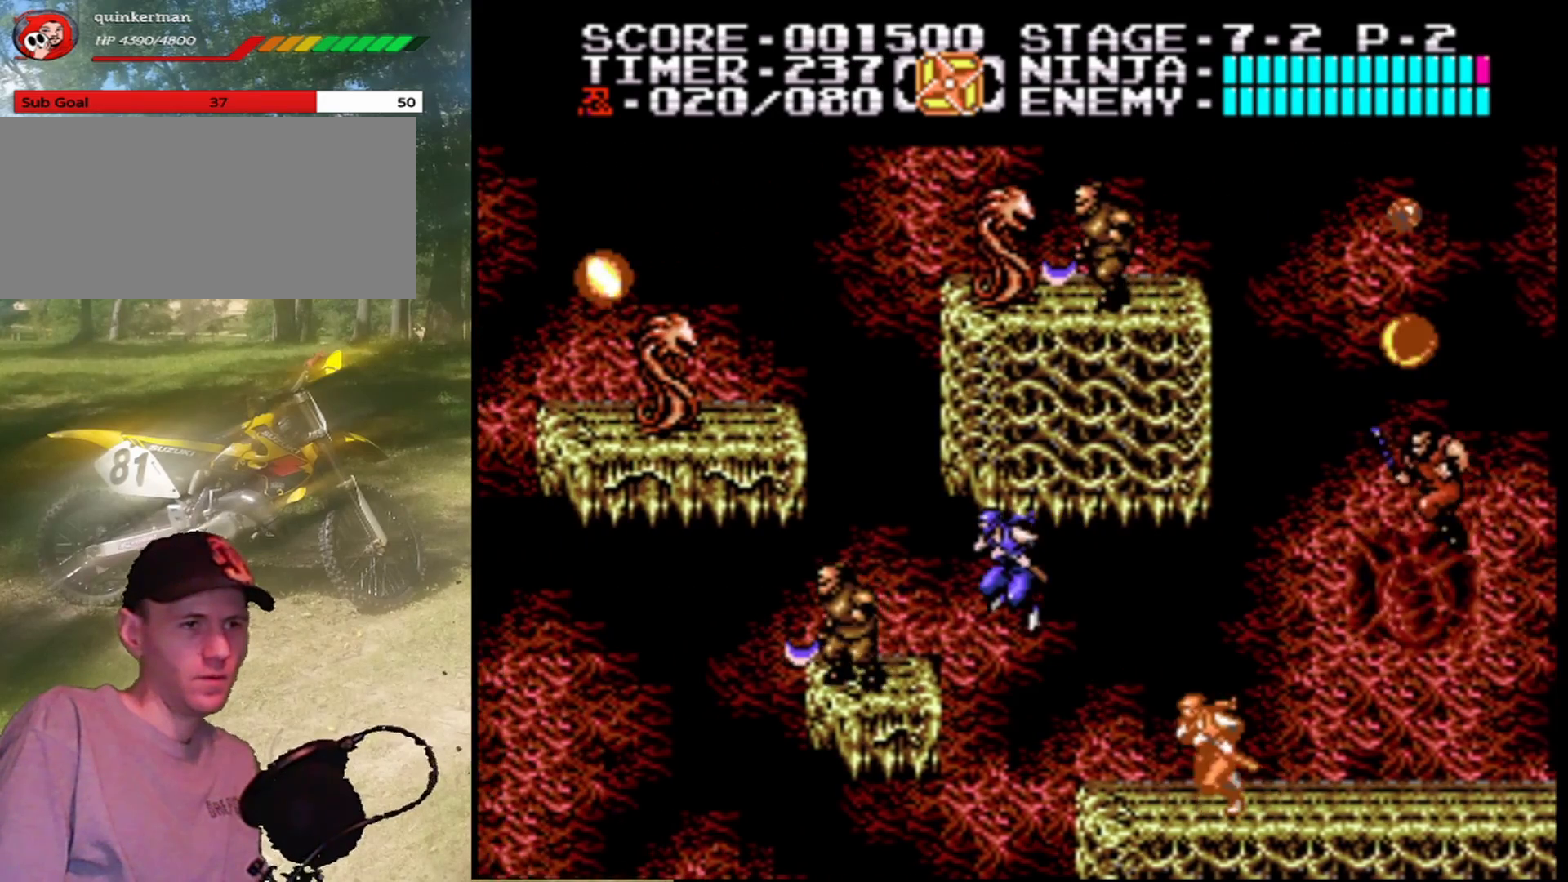
{"buttons": ["DPAD_LEFT"], "events": [[100, "B", "down"], [333, "B", "up"], [400, "A", "up"], [400, "DPAD_LEFT", "up"], [500, "DPAD_LEFT", "down"]]}
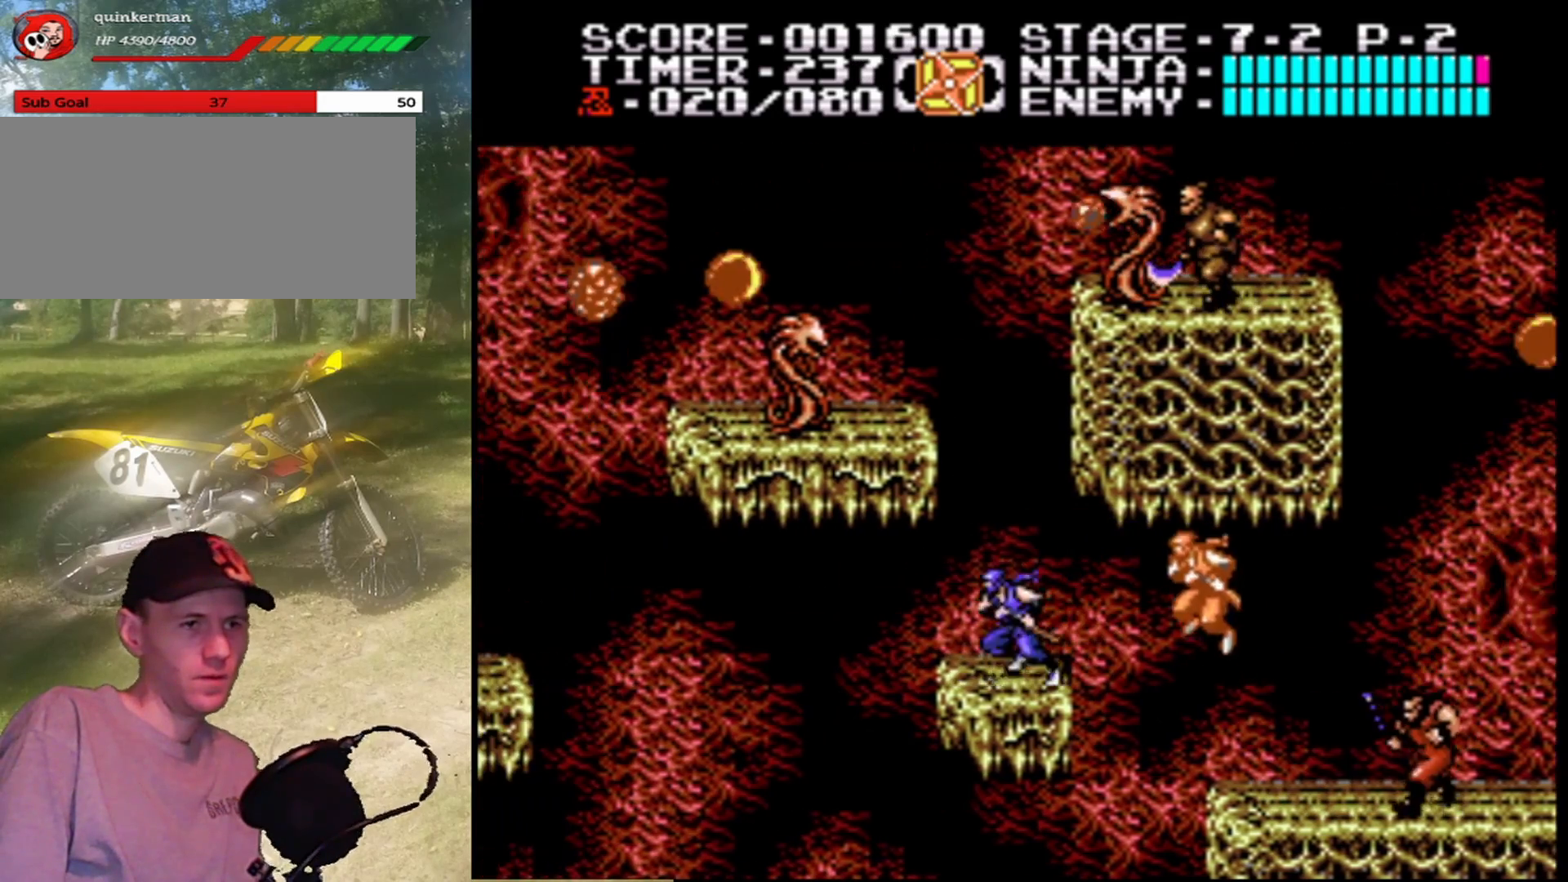
{"buttons": ["A", "DPAD_UP", "DPAD_RIGHT"], "events": [[100, "DPAD_LEFT", "up"], [233, "DPAD_RIGHT", "down"], [267, "A", "down"], [433, "DPAD_UP", "down"]]}
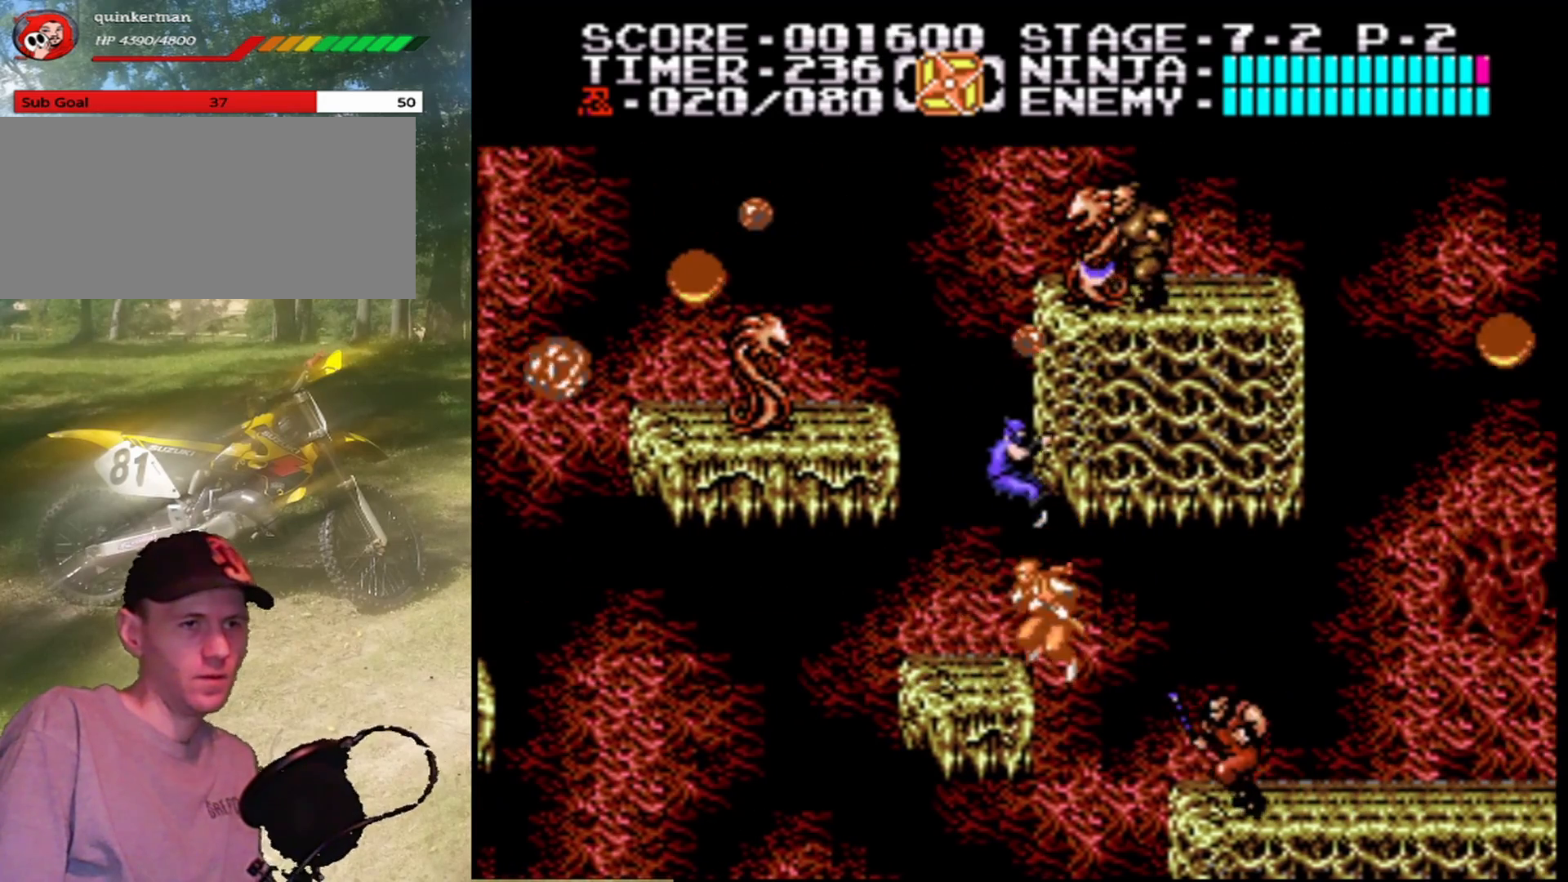
{"buttons": ["DPAD_UP"], "events": [[33, "DPAD_RIGHT", "up"], [200, "A", "up"]]}
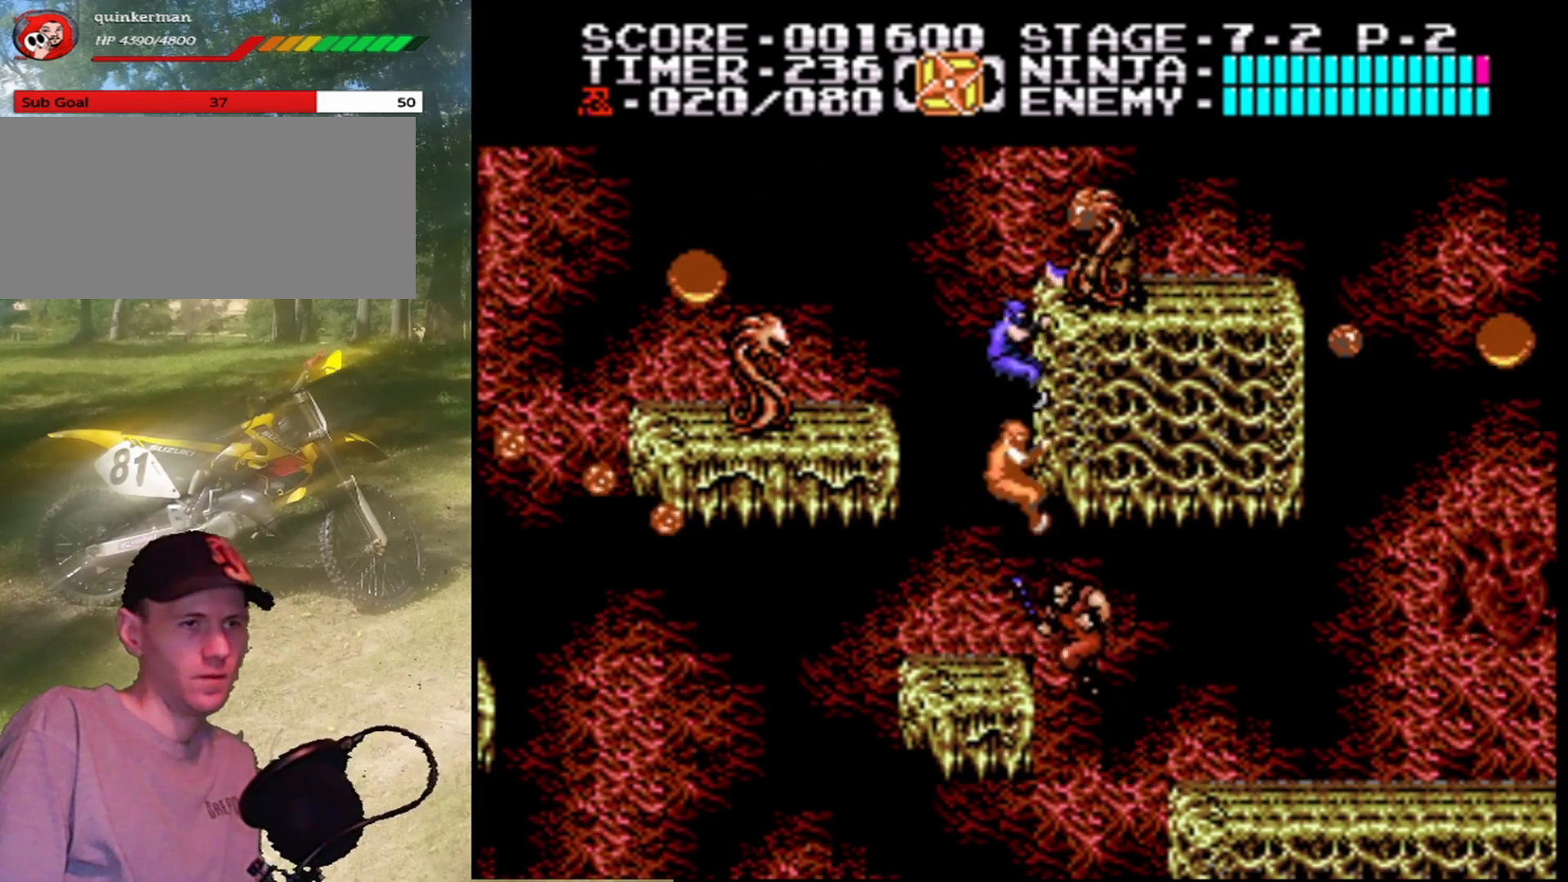
{"buttons": ["B", "DPAD_LEFT"], "events": [[33, "DPAD_LEFT", "down"], [100, "DPAD_UP", "up"], [133, "A", "down"], [467, "A", "up"], [500, "B", "down"]]}
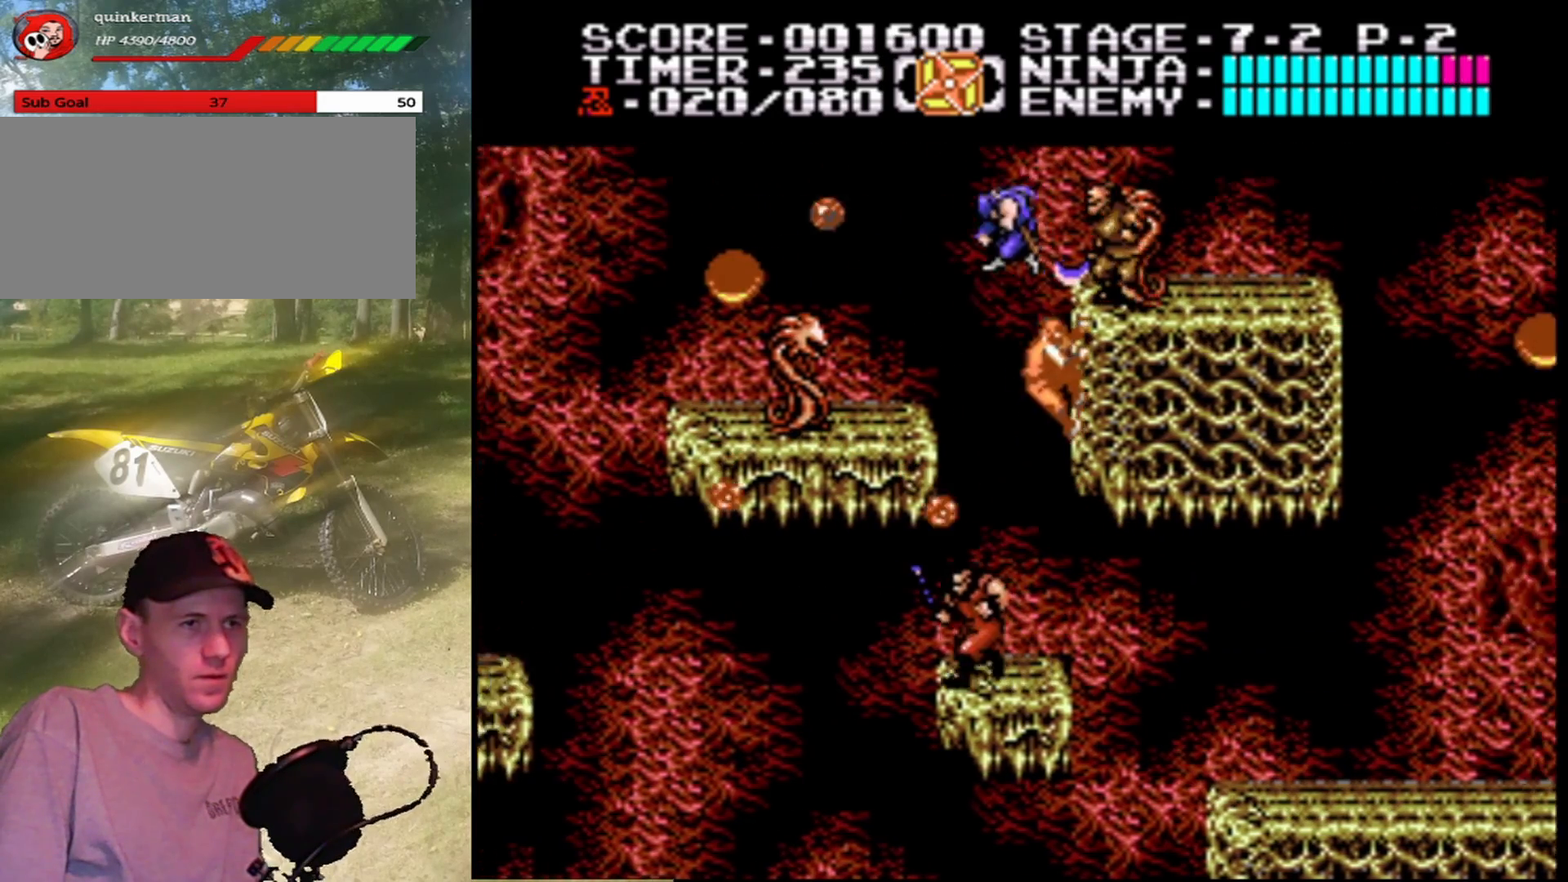
{"buttons": ["A", "DPAD_LEFT"], "events": [[200, "B", "up"], [300, "DPAD_LEFT", "up"], [433, "DPAD_LEFT", "down"], [467, "A", "down"]]}
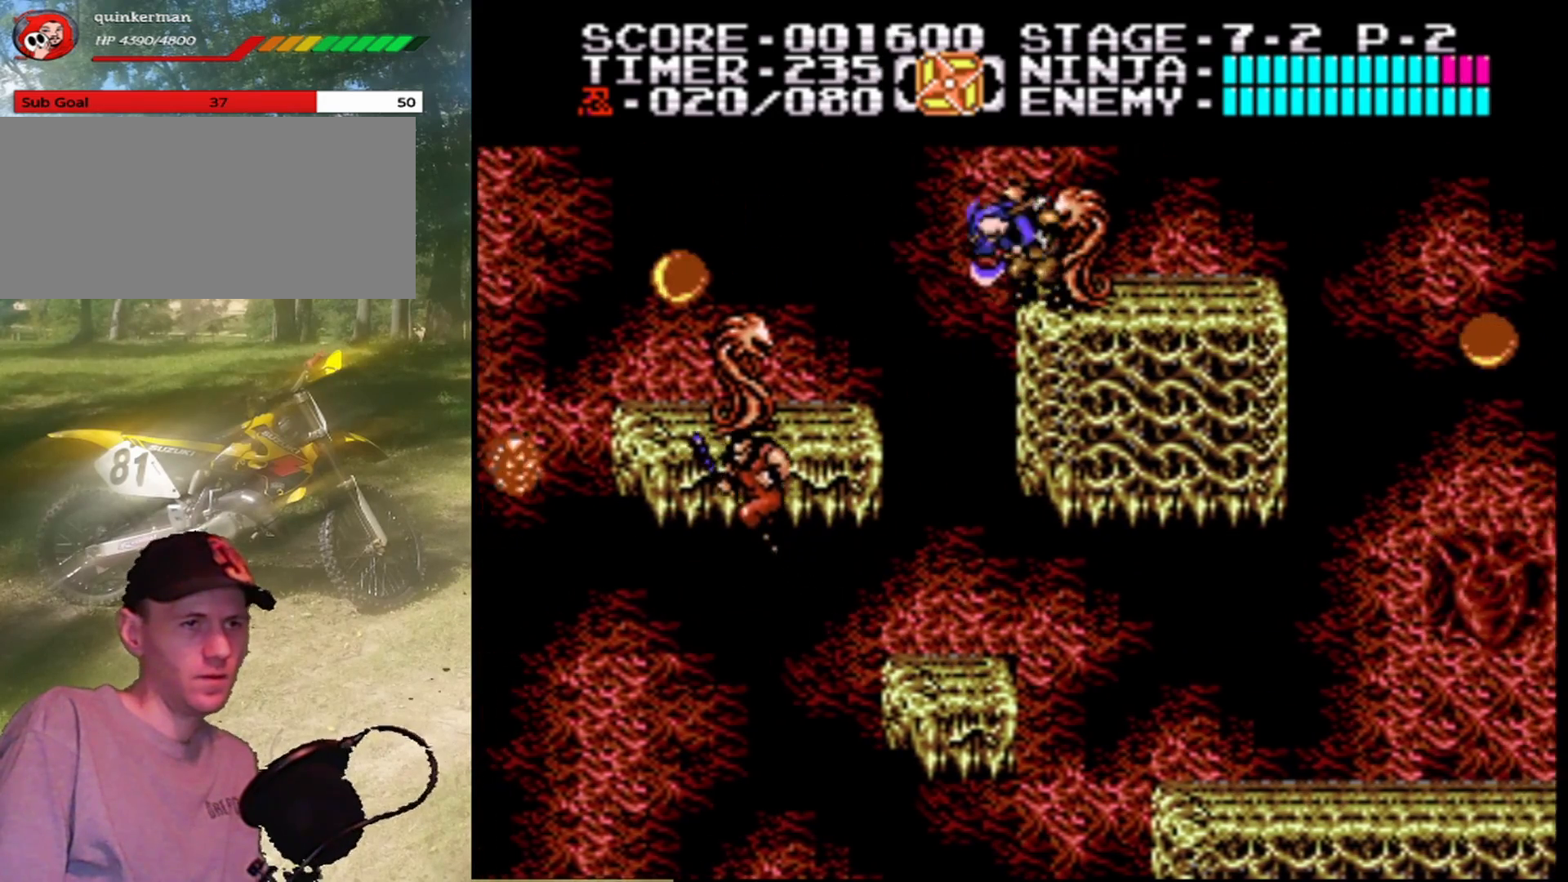
{"buttons": [], "events": [[167, "A", "up"], [467, "DPAD_LEFT", "up"]]}
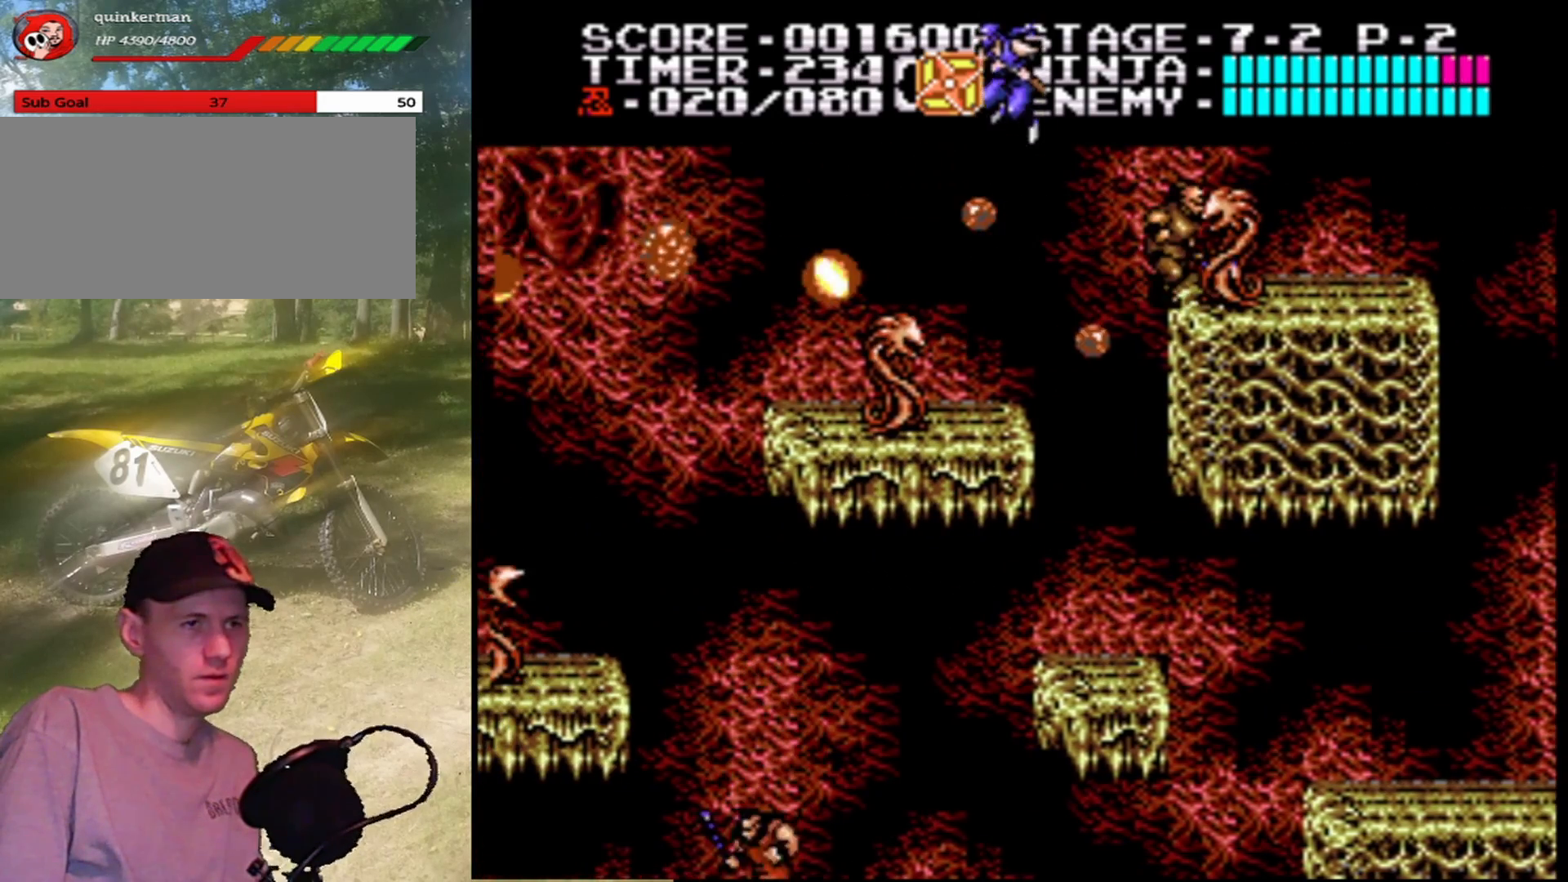
{"buttons": ["B"], "events": [[300, "DPAD_LEFT", "down"], [333, "B", "down"], [500, "DPAD_LEFT", "up"]]}
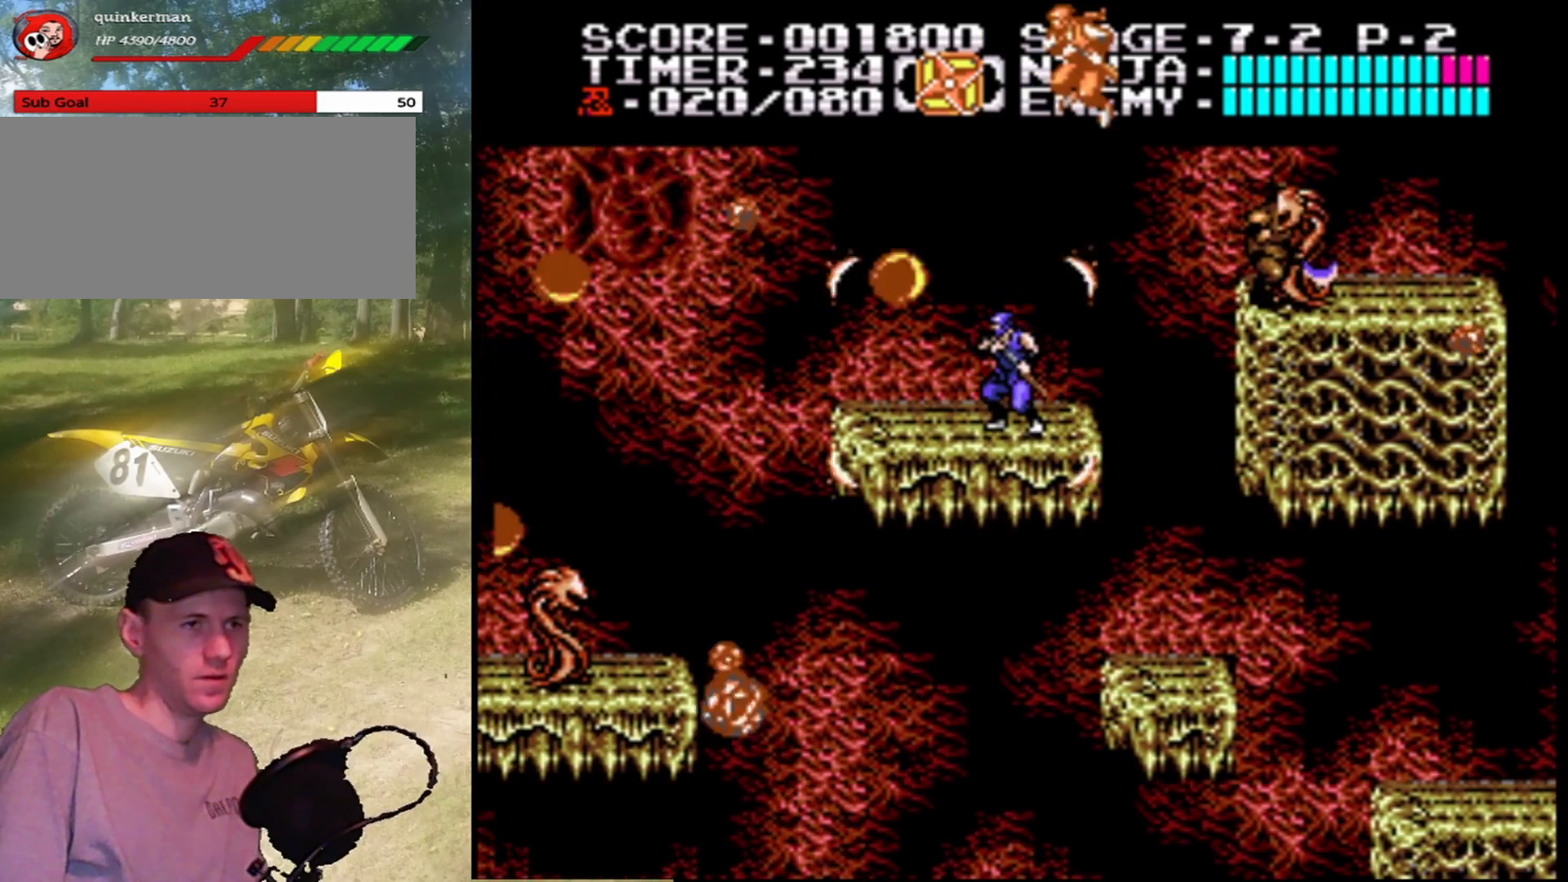
{"buttons": ["A", "B"], "events": [[33, "B", "up"], [267, "DPAD_LEFT", "down"], [433, "A", "down"], [433, "DPAD_LEFT", "up"], [500, "B", "down"]]}
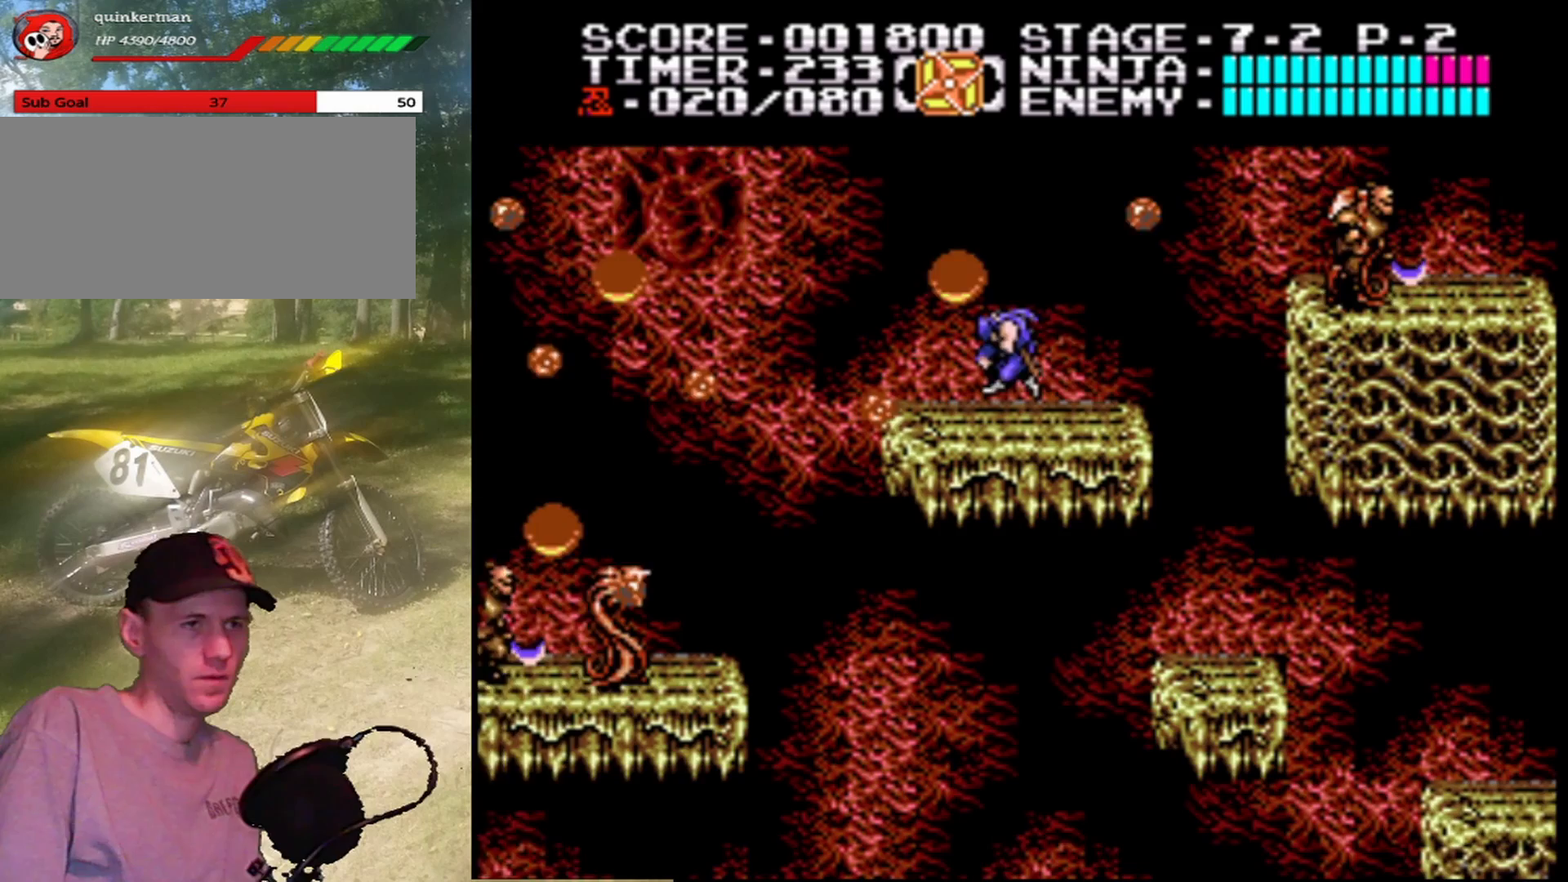
{"buttons": ["DPAD_LEFT"], "events": [[100, "A", "up"], [200, "B", "up"], [400, "DPAD_LEFT", "down"]]}
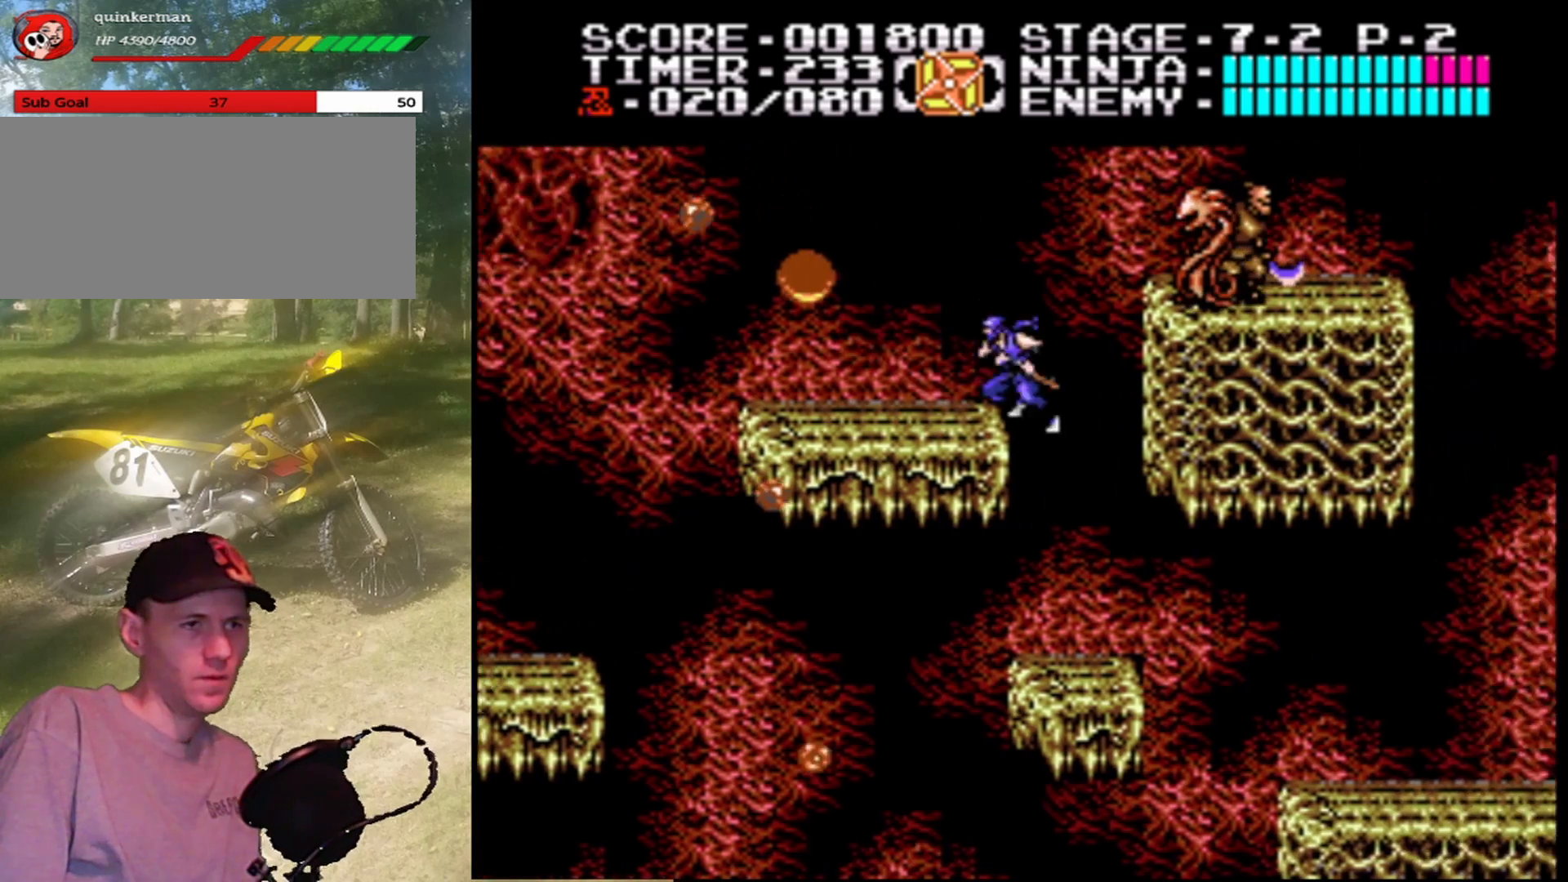
{"buttons": ["DPAD_LEFT"], "events": [[200, "DPAD_LEFT", "up"], [400, "DPAD_LEFT", "down"]]}
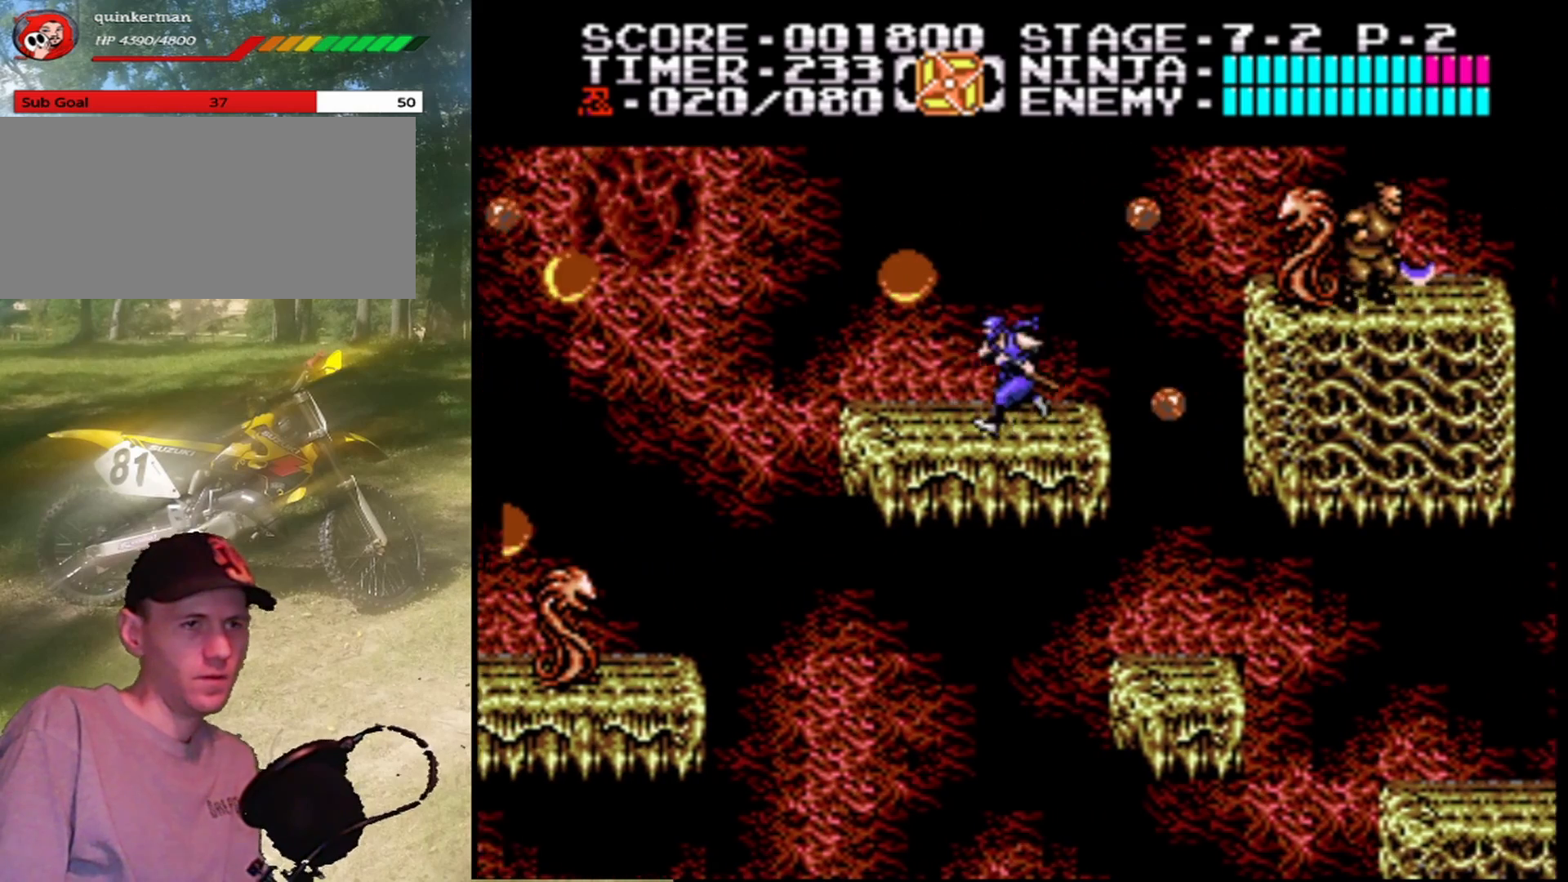
{"buttons": ["B"], "events": [[33, "B", "down"], [133, "DPAD_LEFT", "up"], [167, "A", "down"], [200, "B", "up"], [400, "A", "up"], [467, "B", "down"]]}
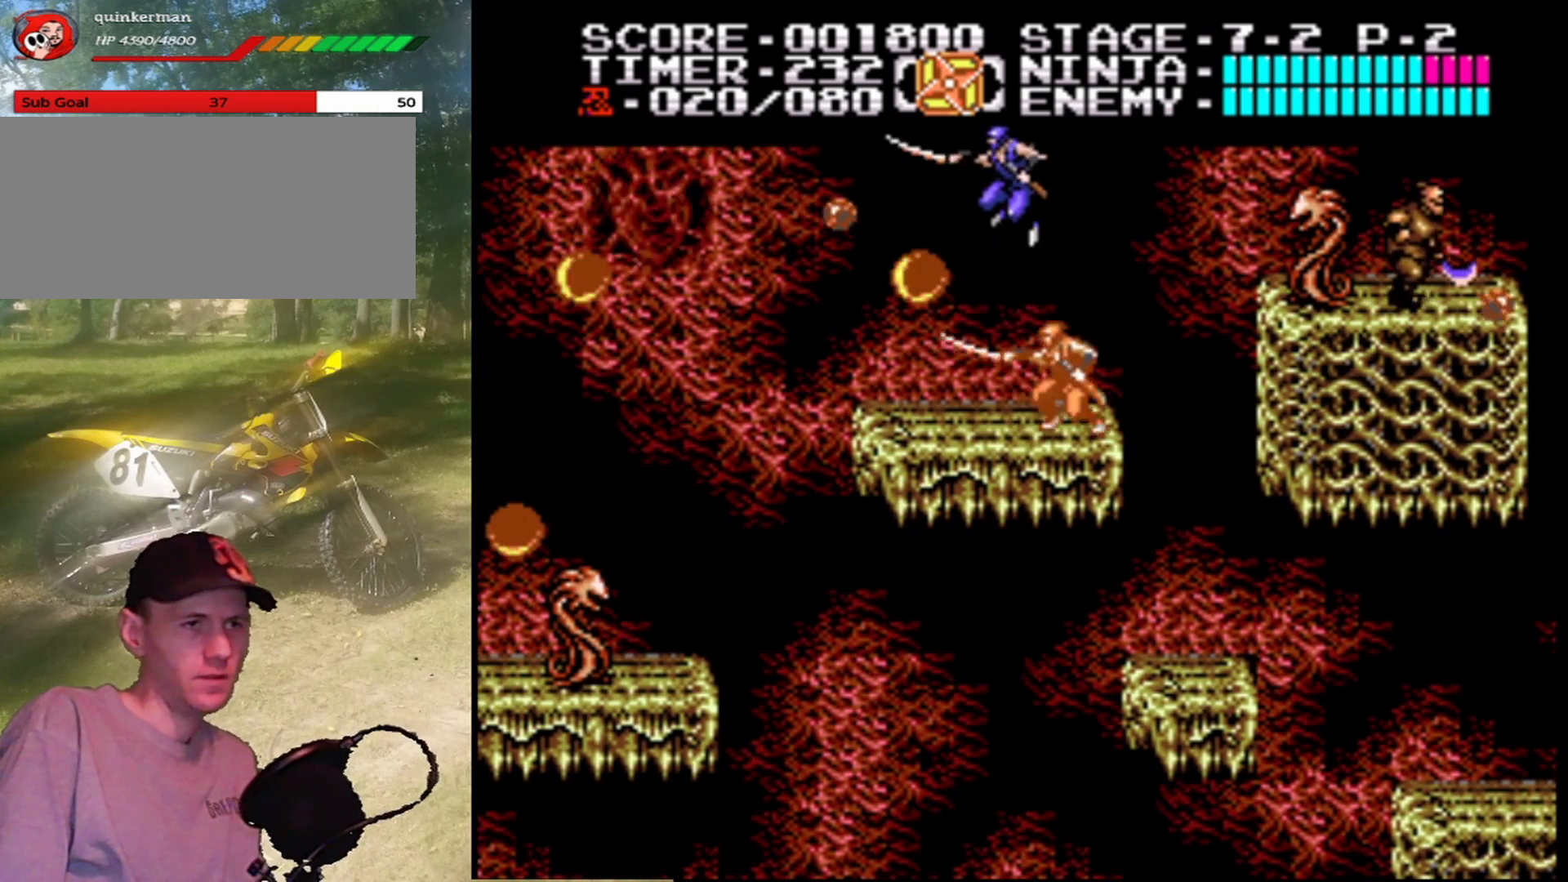
{"buttons": [], "events": [[167, "B", "up"], [267, "B", "down"], [467, "B", "up"]]}